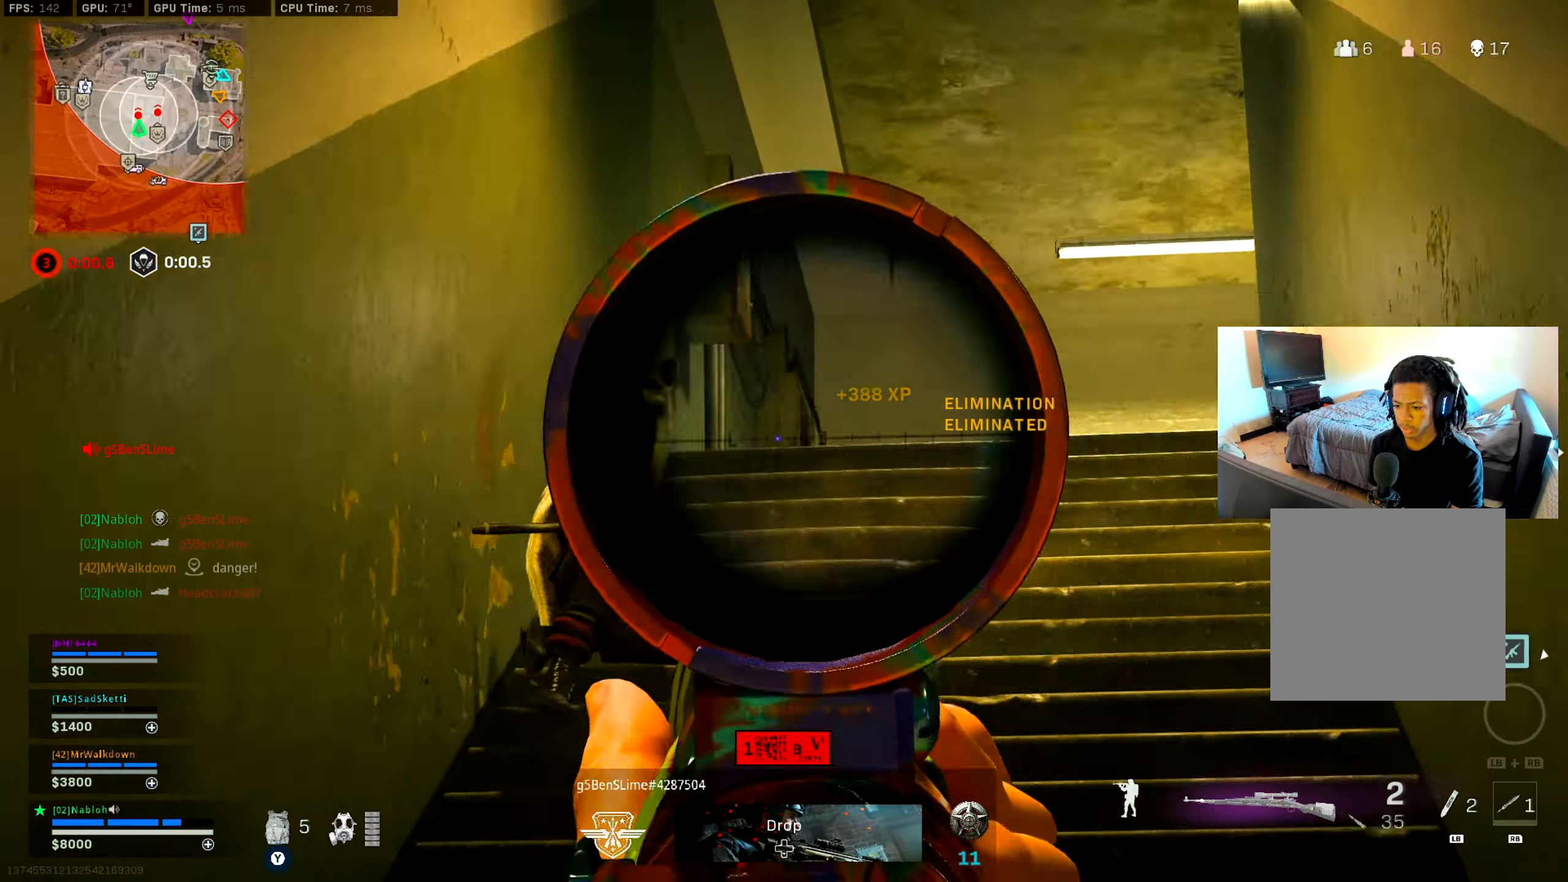
Gameplay with a controller (Xbox layout); each line is a JSON object with the inputs held at the frame after it. "events" lists button and stick changes between this image and that frame as [ms after this image, input, new state], when the widget could be followed in between. Not read: HOME.
{"buttons": ["L3"], "left_stick": "up", "right_stick": "center", "events": [[17, "right_stick", "left"], [167, "R2", "down"], [200, "right_stick", "center"], [250, "L3", "up"], [250, "left_stick", "down"], [250, "right_stick", "down-right"], [267, "L2", "up"], [301, "R2", "up"], [351, "left_stick", "up-right"], [351, "right_stick", "center"], [401, "right_stick", "right"], [417, "L3", "down"], [467, "left_stick", "up"], [484, "right_stick", "center"]]}
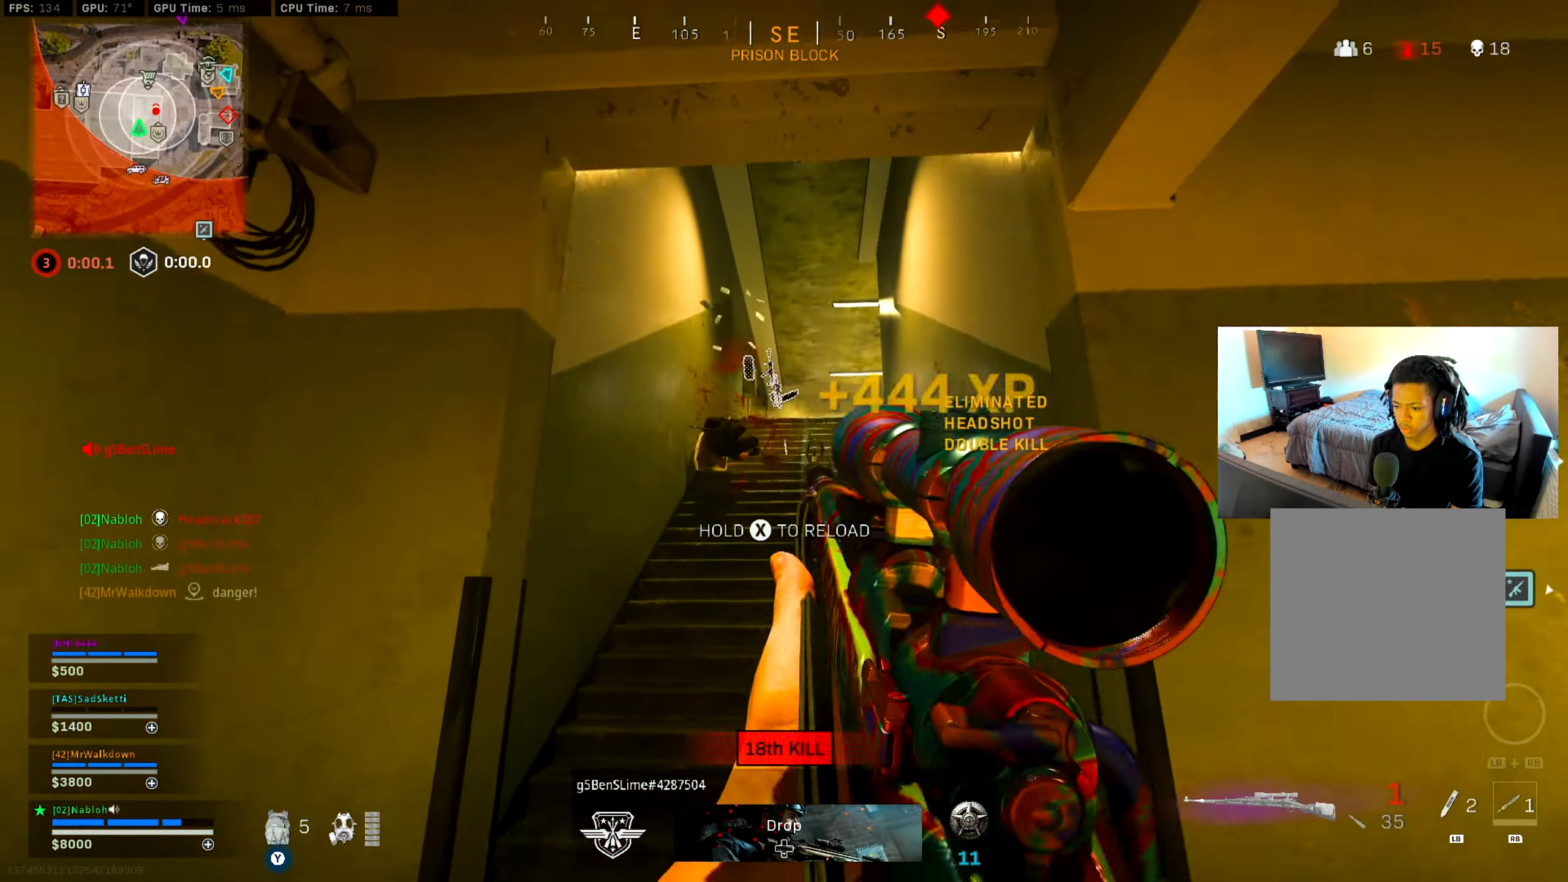
{"buttons": [], "left_stick": "up", "right_stick": "center", "events": [[66, "L3", "up"], [317, "right_stick", "right"], [367, "right_stick", "center"]]}
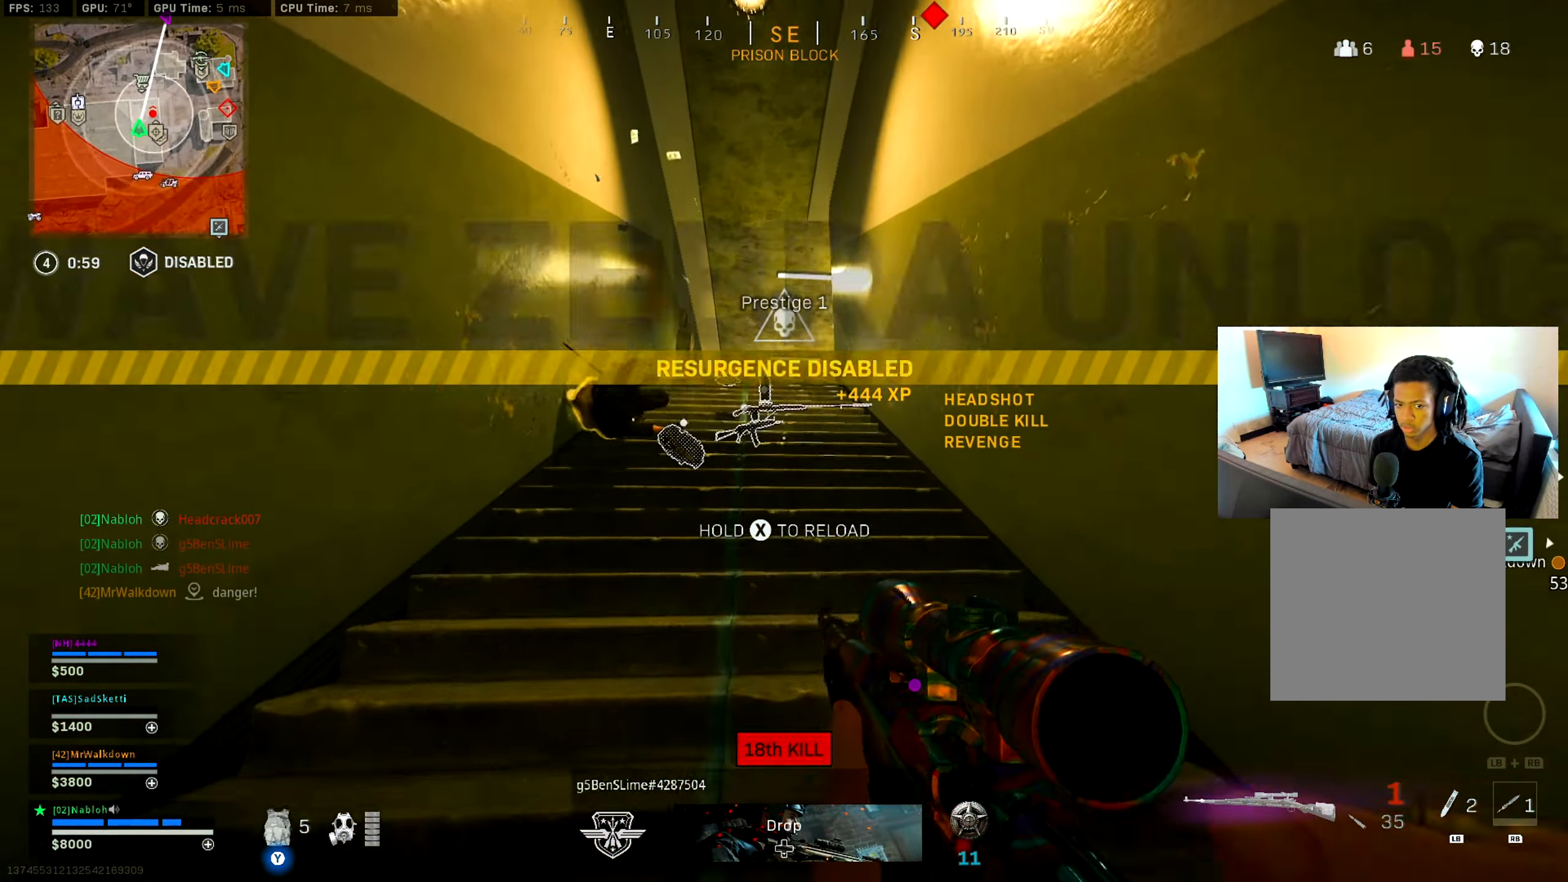
{"buttons": [], "left_stick": "up-left", "right_stick": "center", "events": [[34, "left_stick", "up-left"], [267, "right_stick", "down-left"], [317, "right_stick", "center"]]}
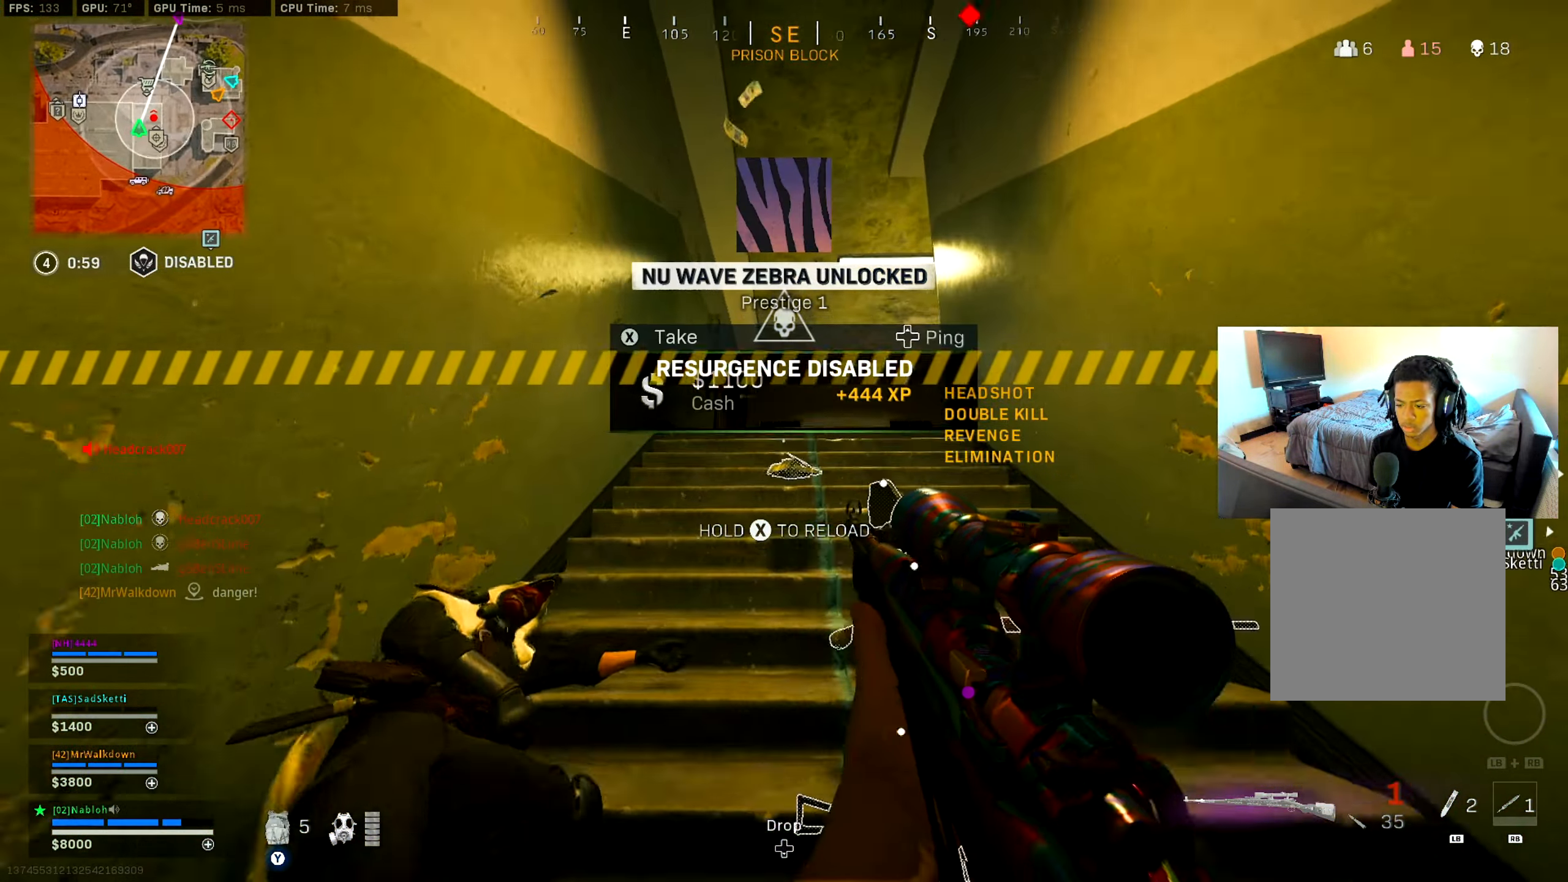
{"buttons": [], "left_stick": "up", "right_stick": "center", "events": [[200, "left_stick", "up"], [317, "right_stick", "right"], [434, "right_stick", "center"]]}
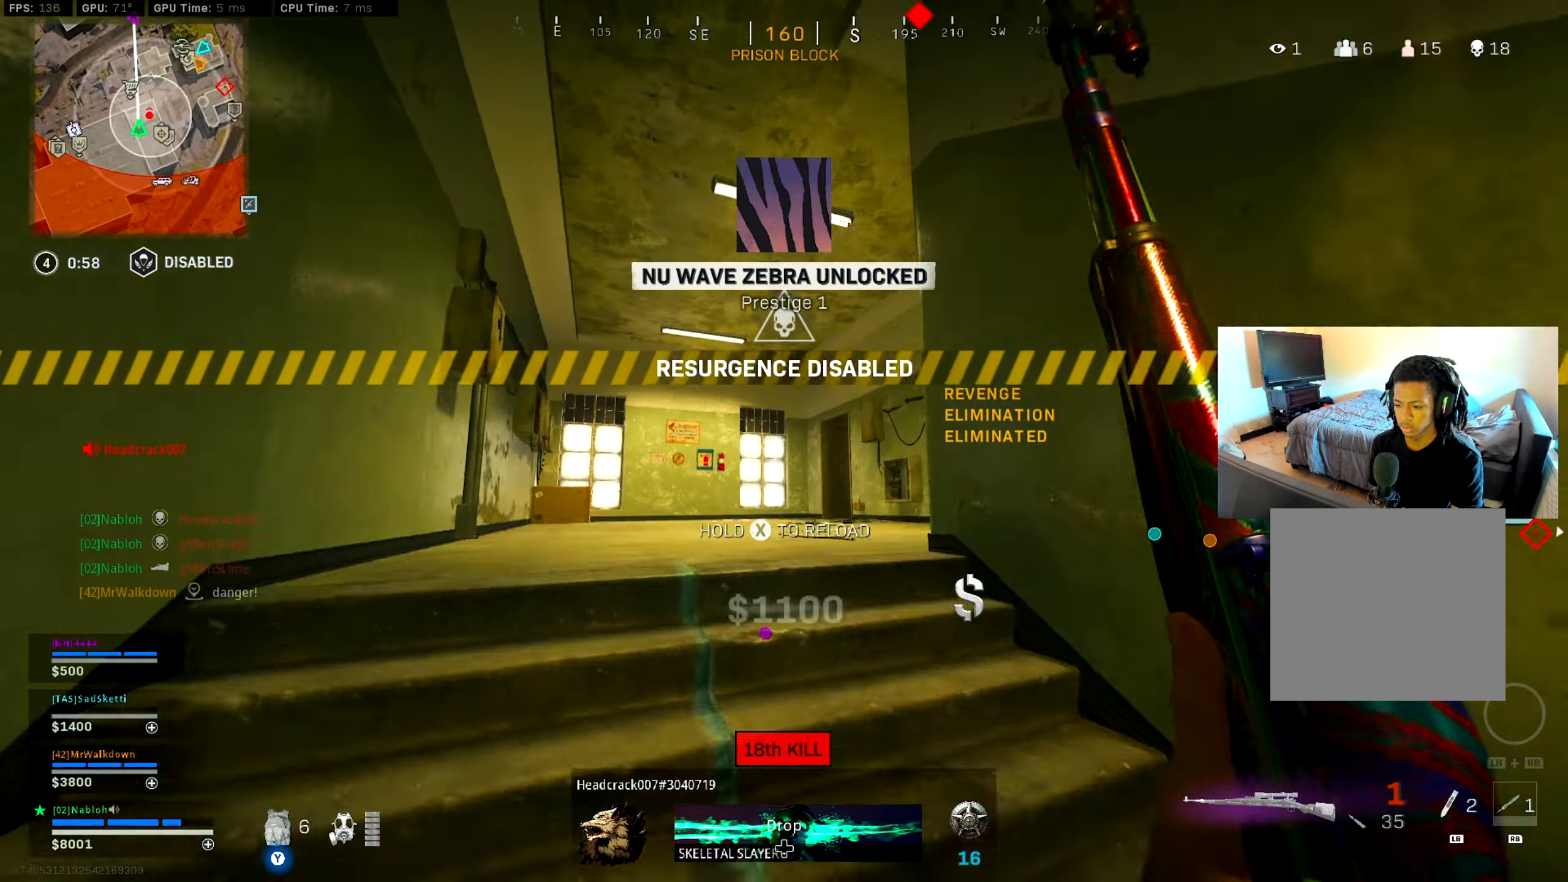
{"buttons": [], "left_stick": "up-left", "right_stick": "center", "events": [[117, "right_stick", "down"], [184, "left_stick", "up-left"], [184, "right_stick", "center"]]}
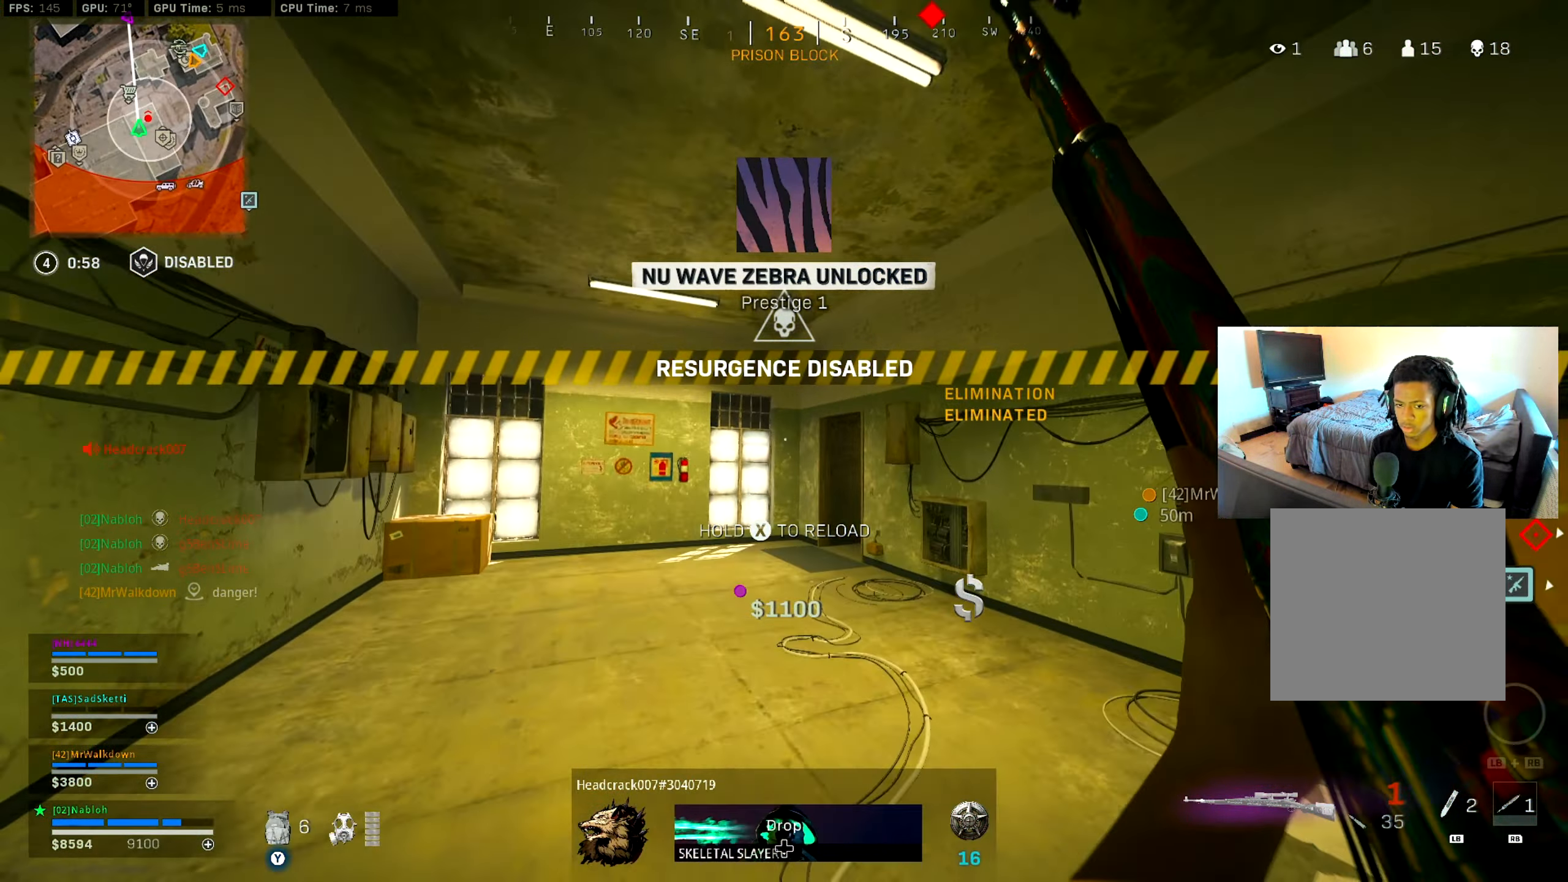
{"buttons": [], "left_stick": "up-left", "right_stick": "center", "events": [[383, "right_stick", "down-right"], [450, "right_stick", "center"]]}
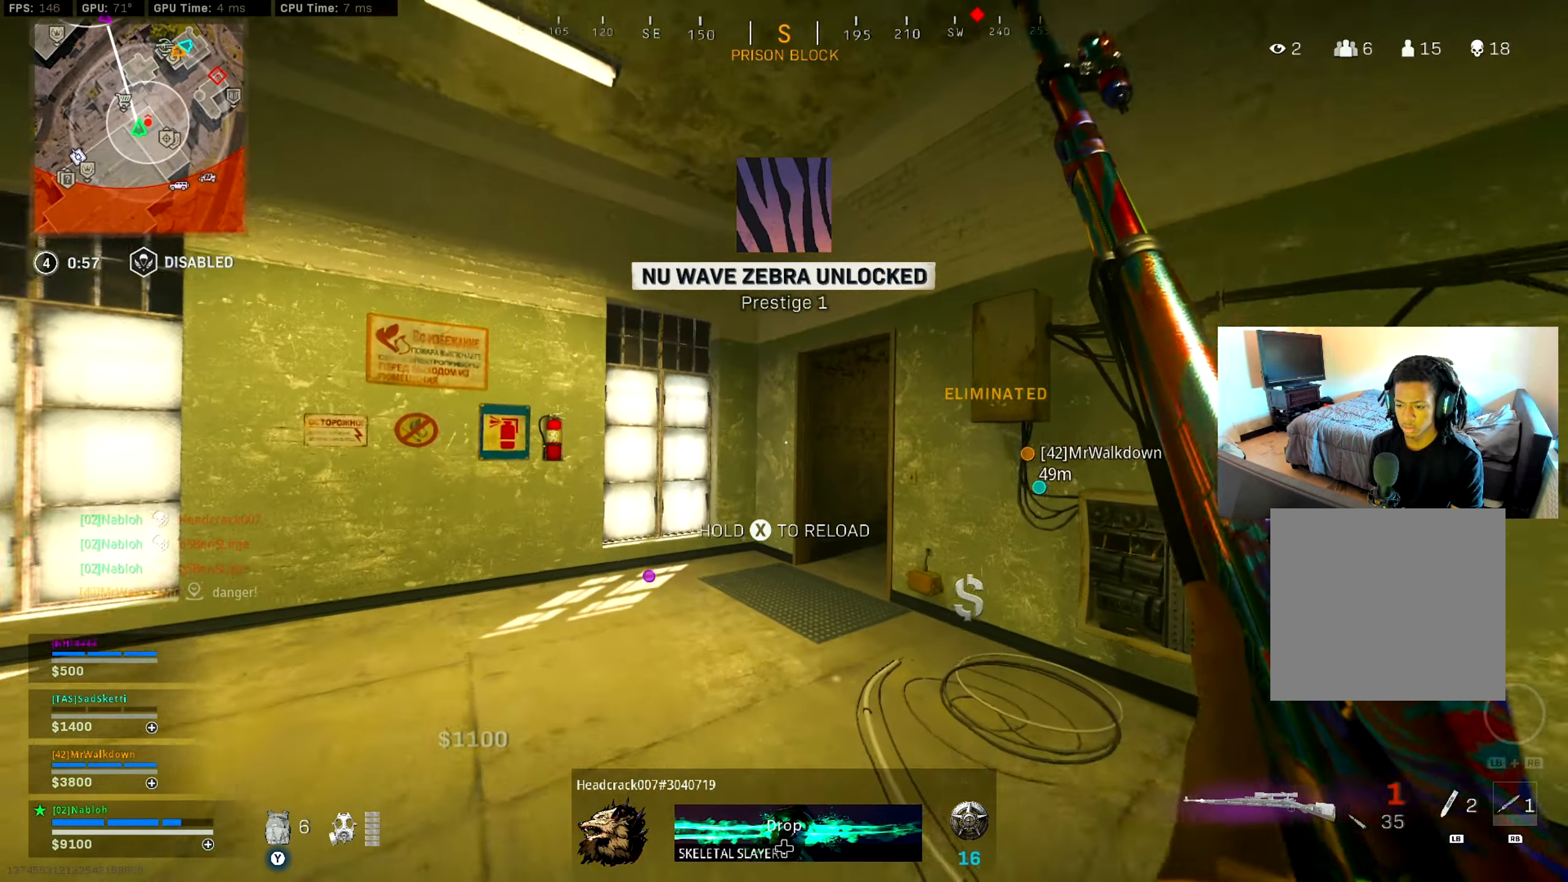
{"buttons": [], "left_stick": "right", "right_stick": "center", "events": [[67, "B", "down"], [84, "right_stick", "right"], [184, "B", "up"], [234, "left_stick", "up"], [234, "right_stick", "center"], [267, "B", "down"], [351, "A", "down"], [351, "left_stick", "up-right"], [367, "B", "up"], [384, "right_stick", "right"], [434, "A", "up"], [451, "right_stick", "center"], [467, "left_stick", "right"]]}
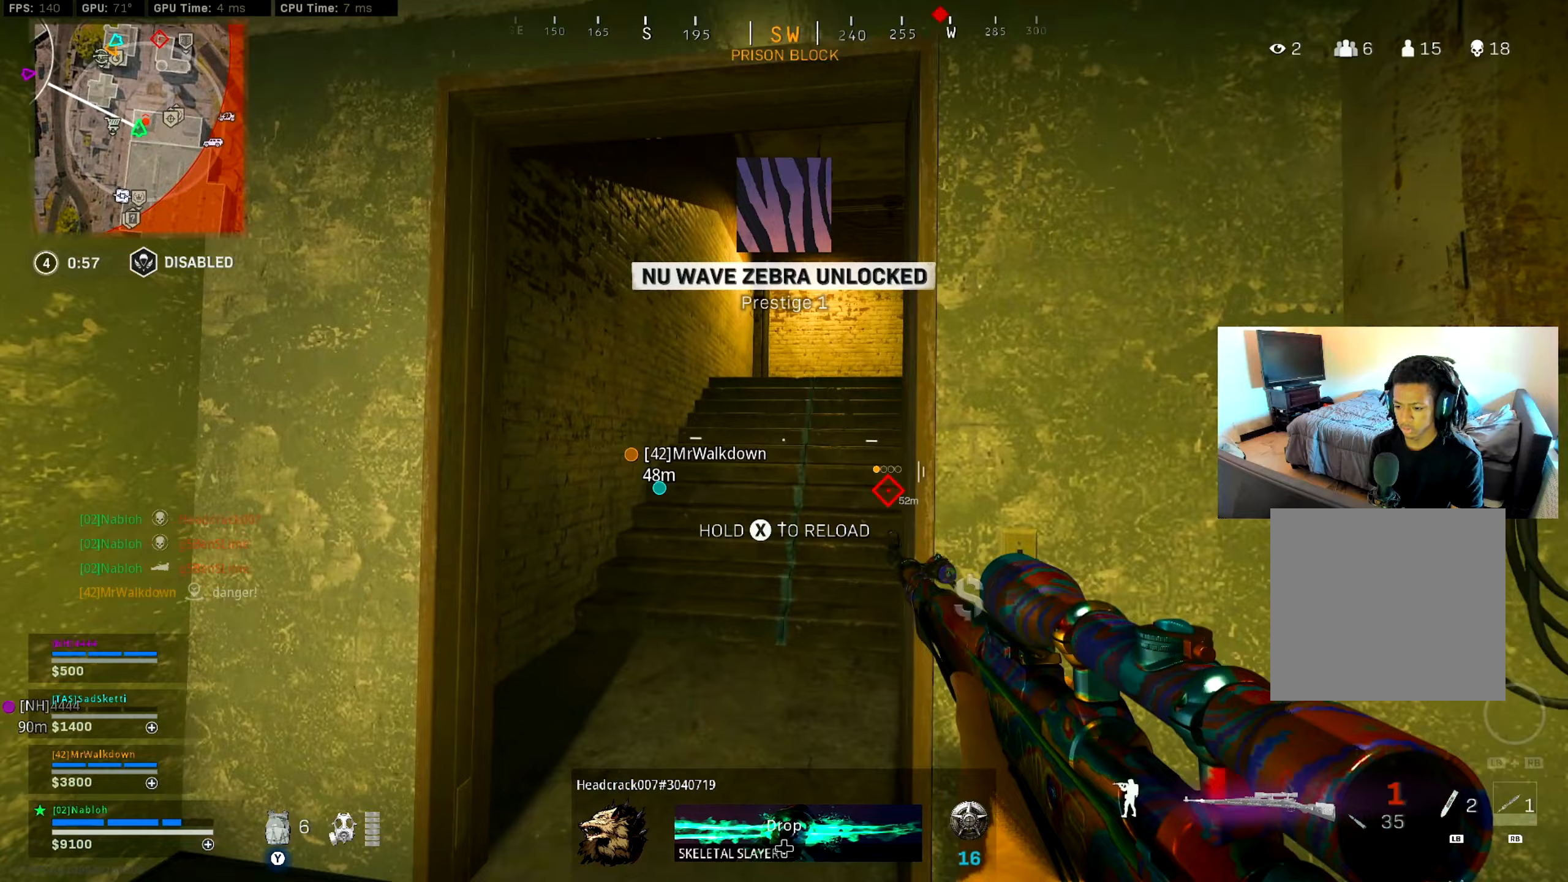
{"buttons": [], "left_stick": "center", "right_stick": "center", "events": [[17, "X", "down"], [17, "left_stick", "down-right"], [83, "X", "up"], [267, "left_stick", "center"]]}
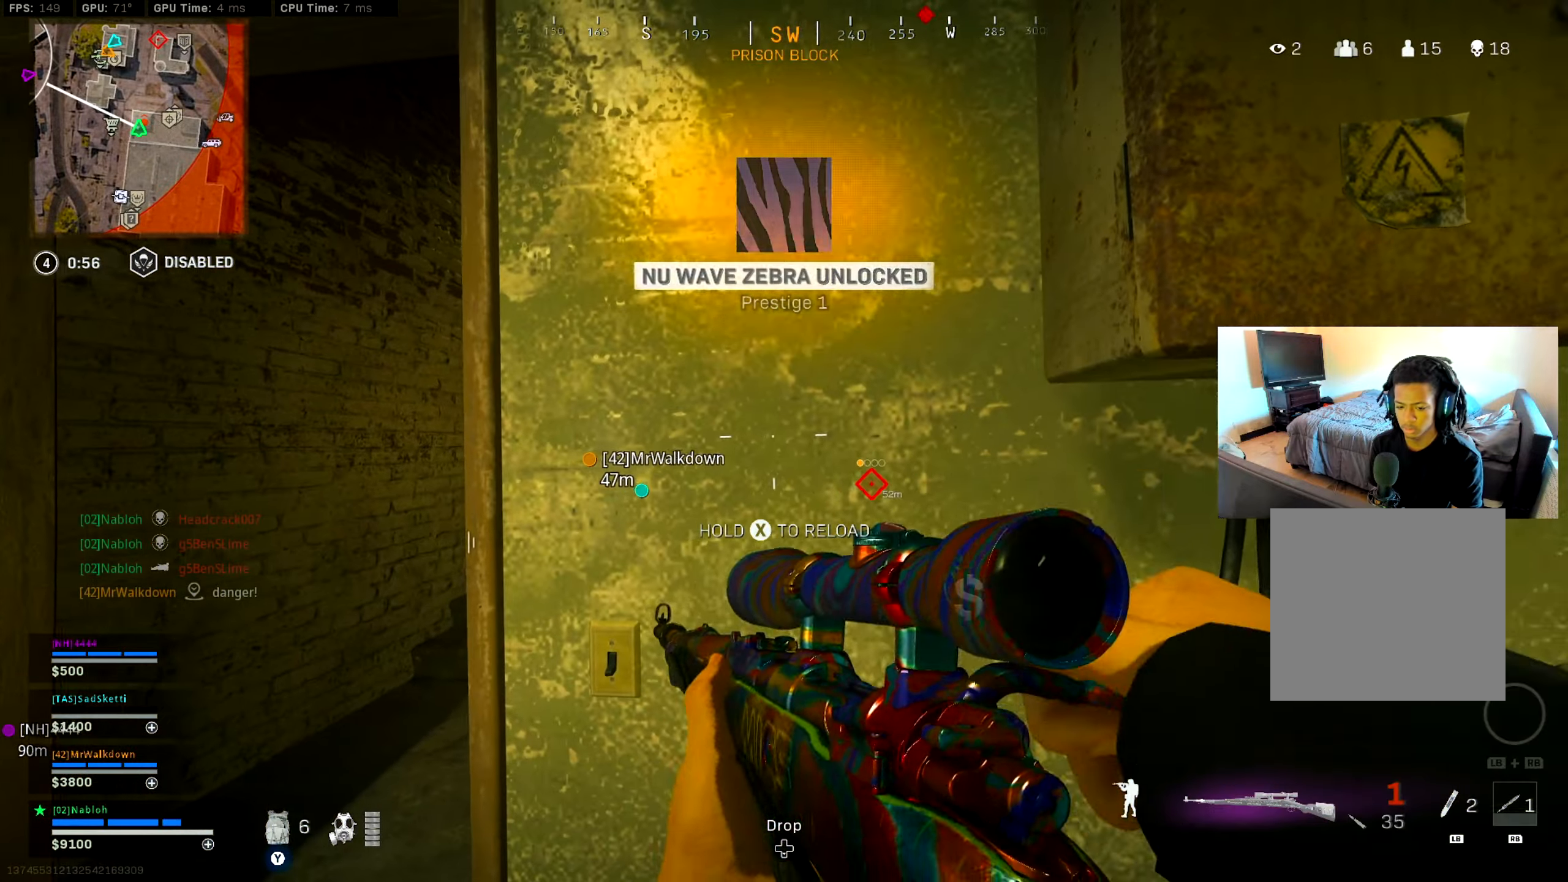
{"buttons": [], "left_stick": "center", "right_stick": "center", "events": []}
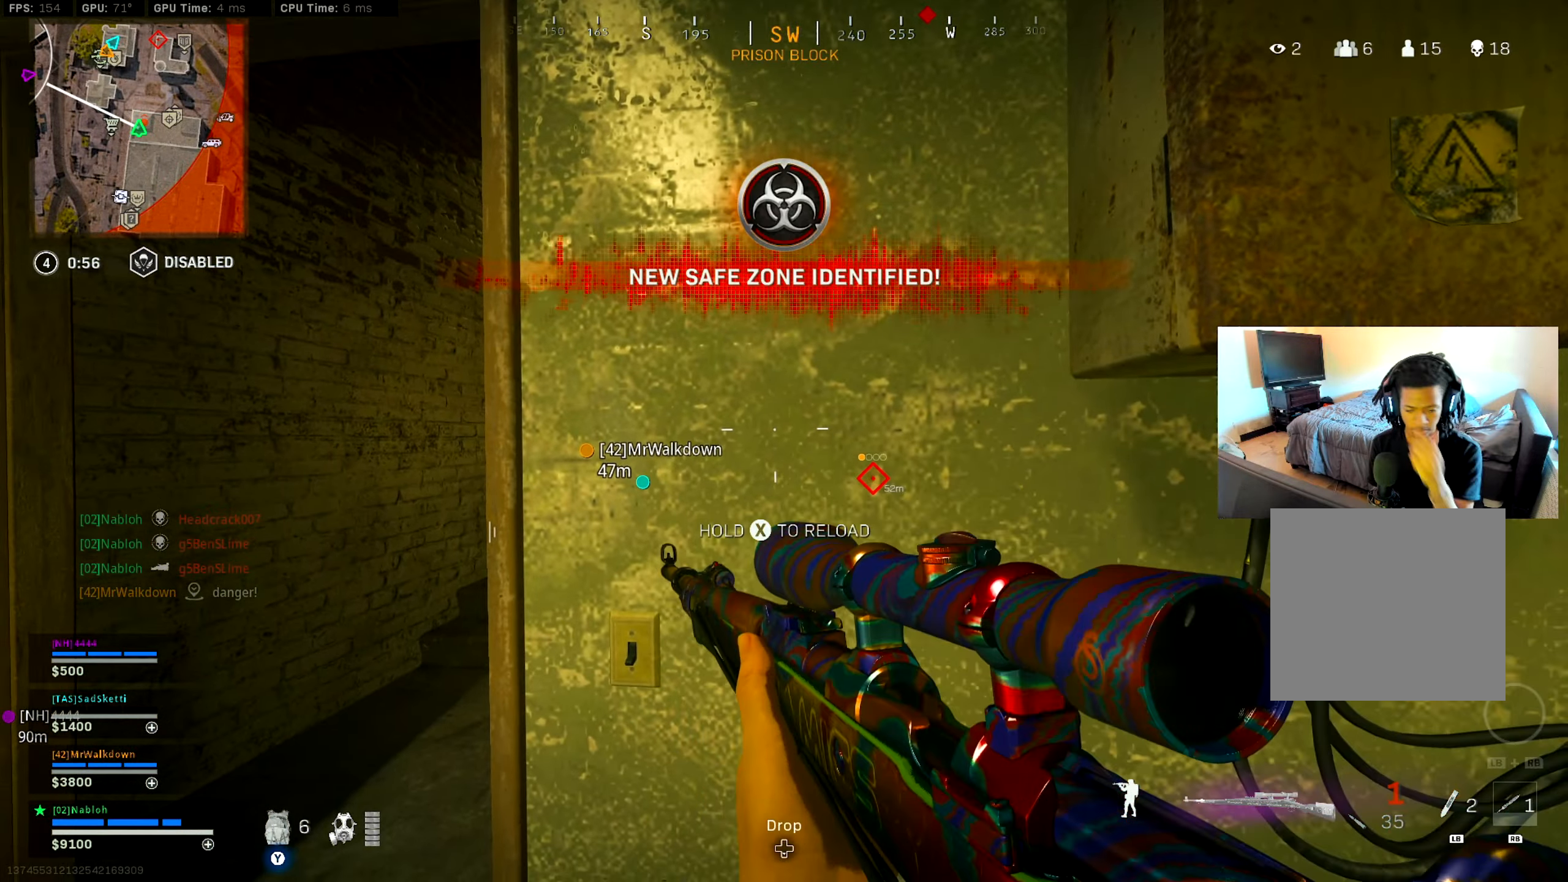
{"buttons": [], "left_stick": "center", "right_stick": "center", "events": []}
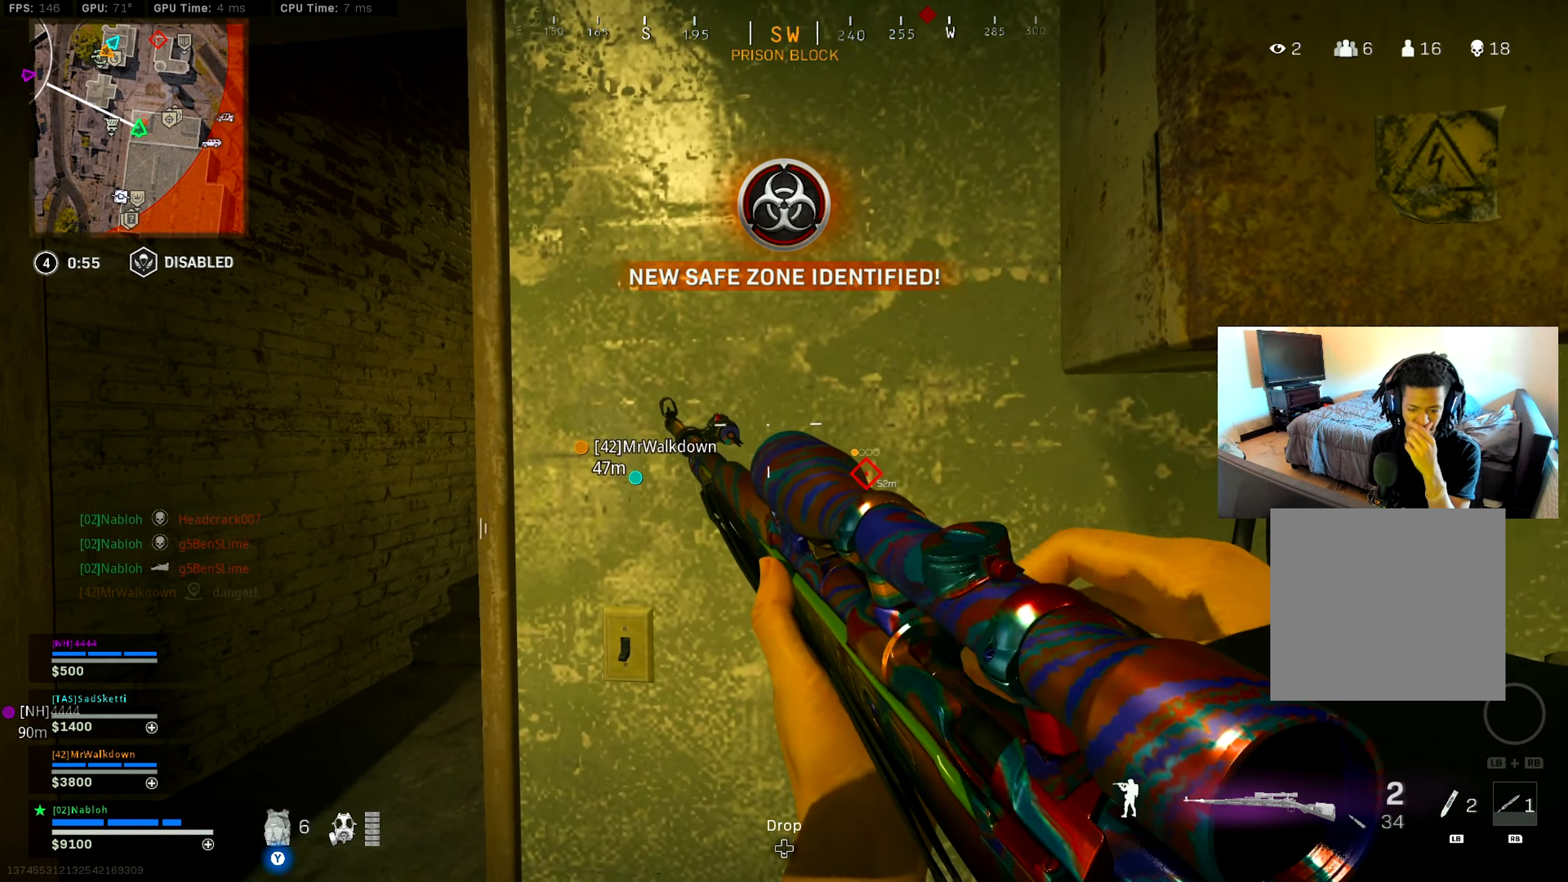
{"buttons": [], "left_stick": "center", "right_stick": "center", "events": []}
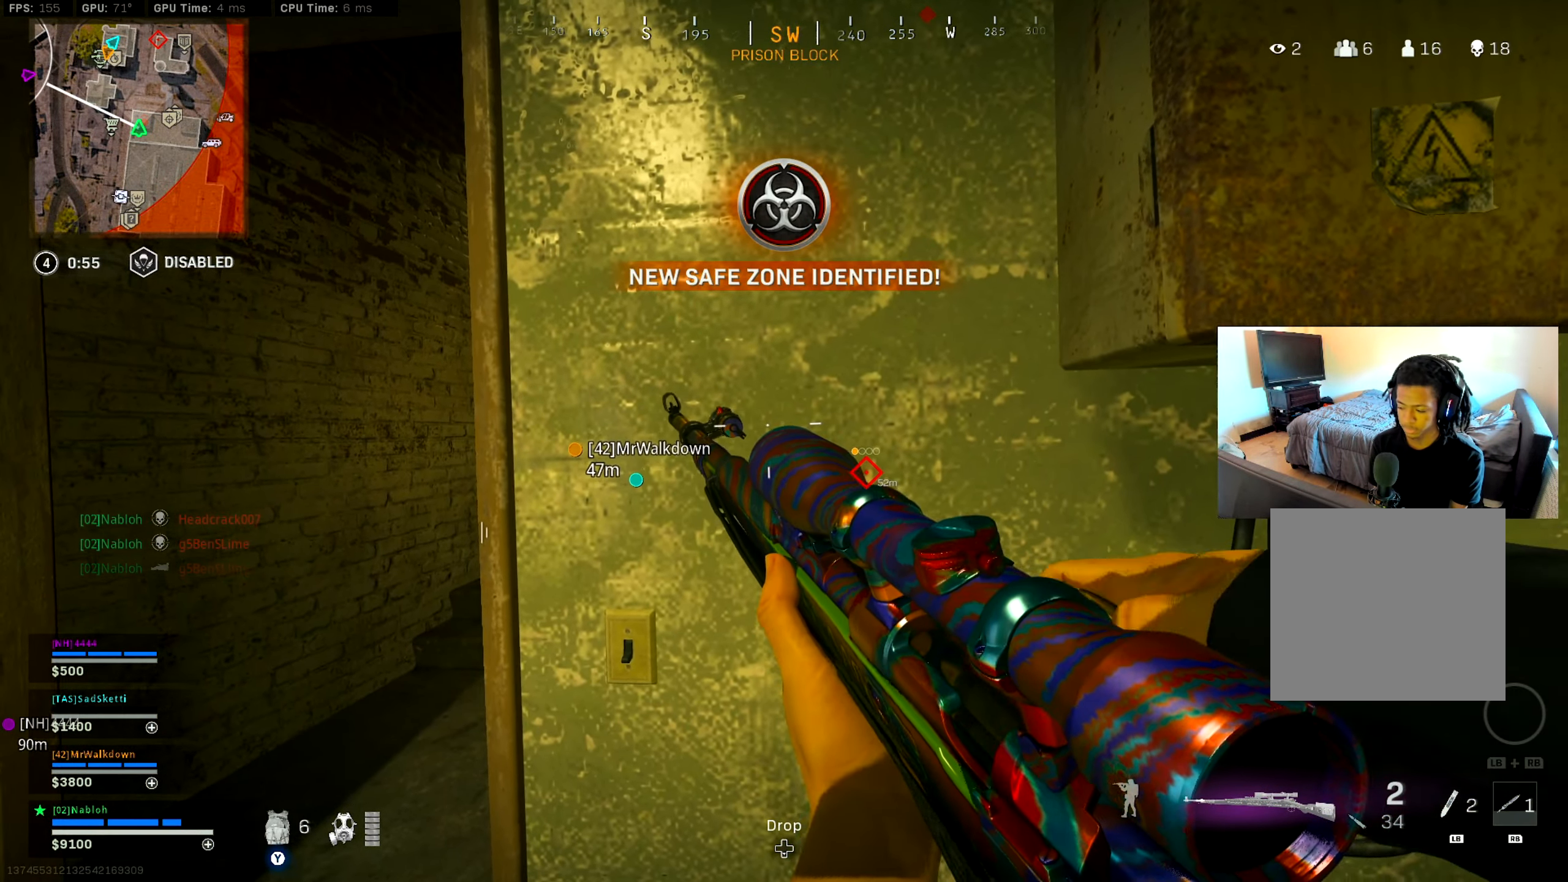
{"buttons": [], "left_stick": "up", "right_stick": "center", "events": [[150, "left_stick", "left"], [384, "right_stick", "right"], [417, "left_stick", "up"], [467, "right_stick", "center"]]}
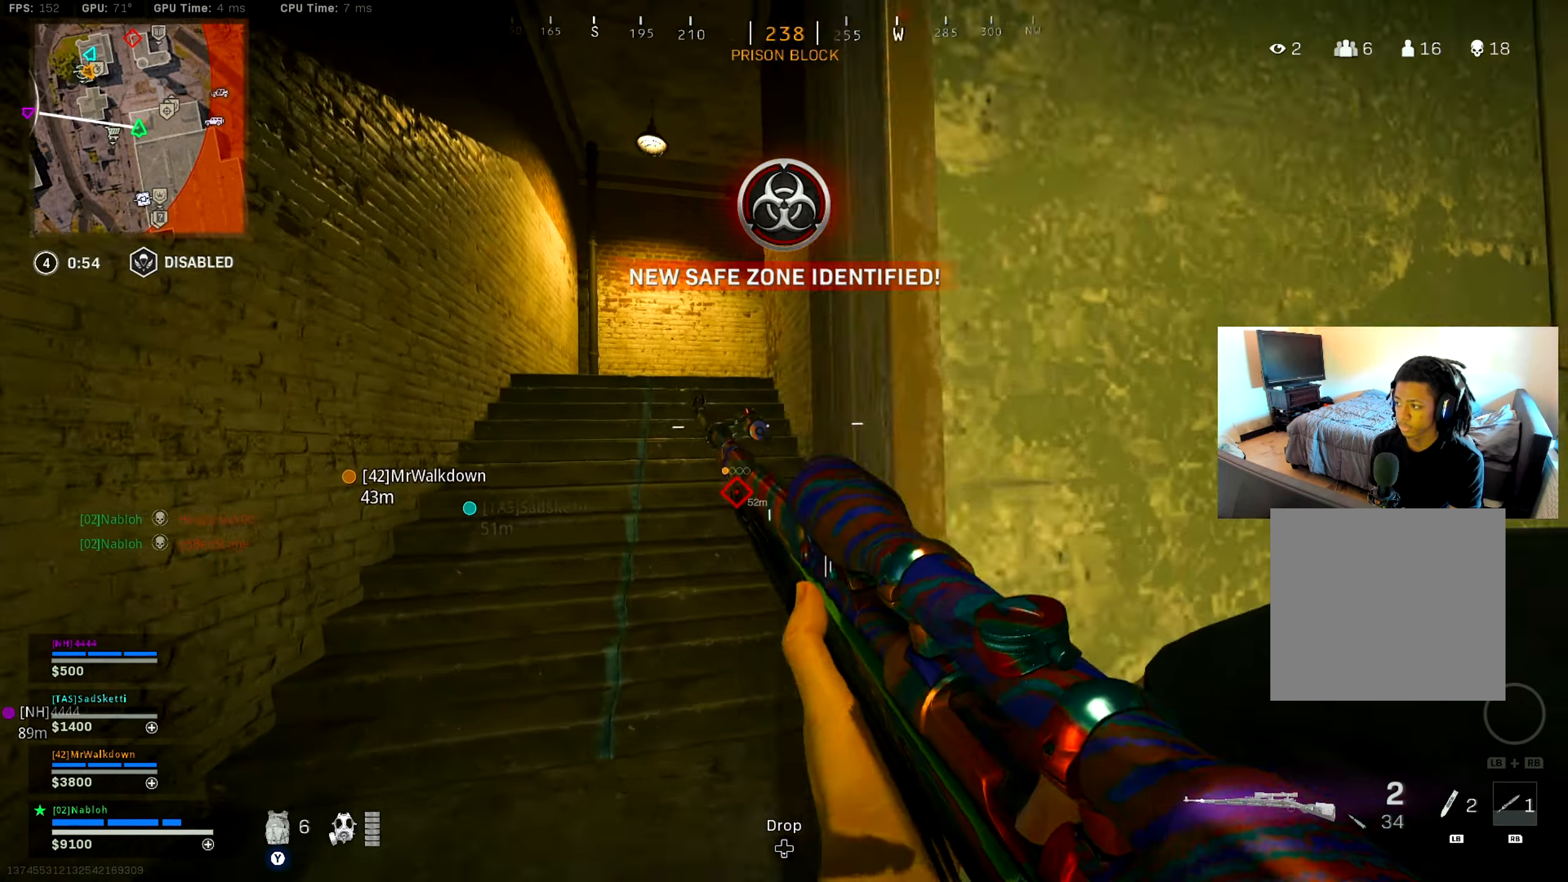
{"buttons": [], "left_stick": "up-right", "right_stick": "center", "events": [[300, "left_stick", "right"], [450, "left_stick", "up-right"]]}
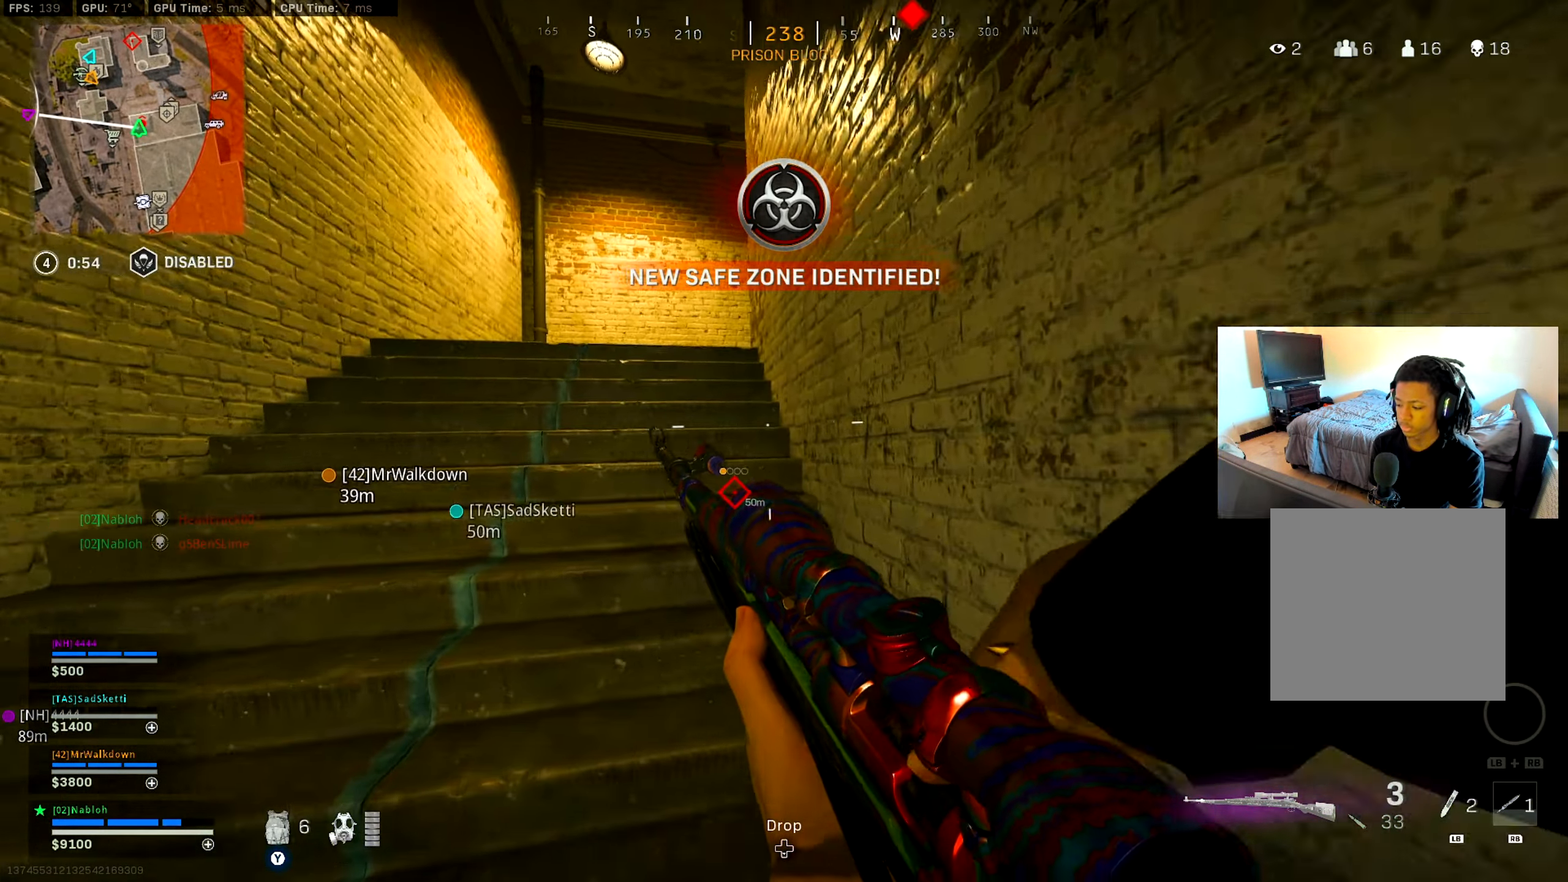
{"buttons": [], "left_stick": "up", "right_stick": "center", "events": [[33, "left_stick", "up"], [184, "L3", "down"], [317, "L3", "up"], [334, "L1", "down"], [484, "L1", "up"]]}
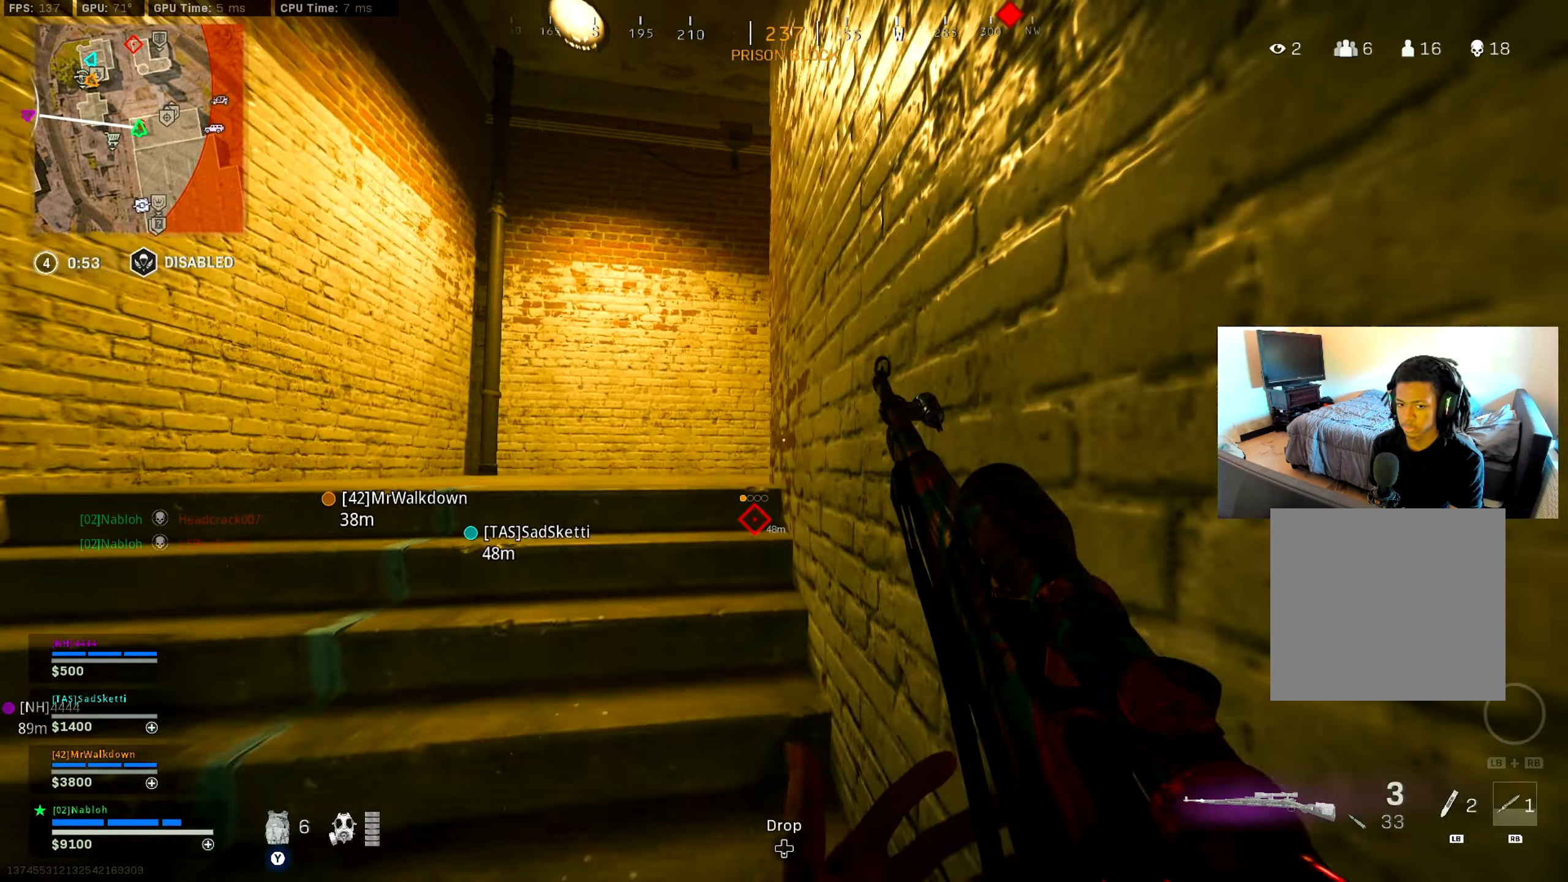
{"buttons": ["L3"], "left_stick": "up", "right_stick": "right", "events": [[133, "L3", "down"], [200, "right_stick", "down-right"], [267, "L3", "up"], [317, "right_stick", "center"], [400, "L3", "down"], [400, "right_stick", "right"]]}
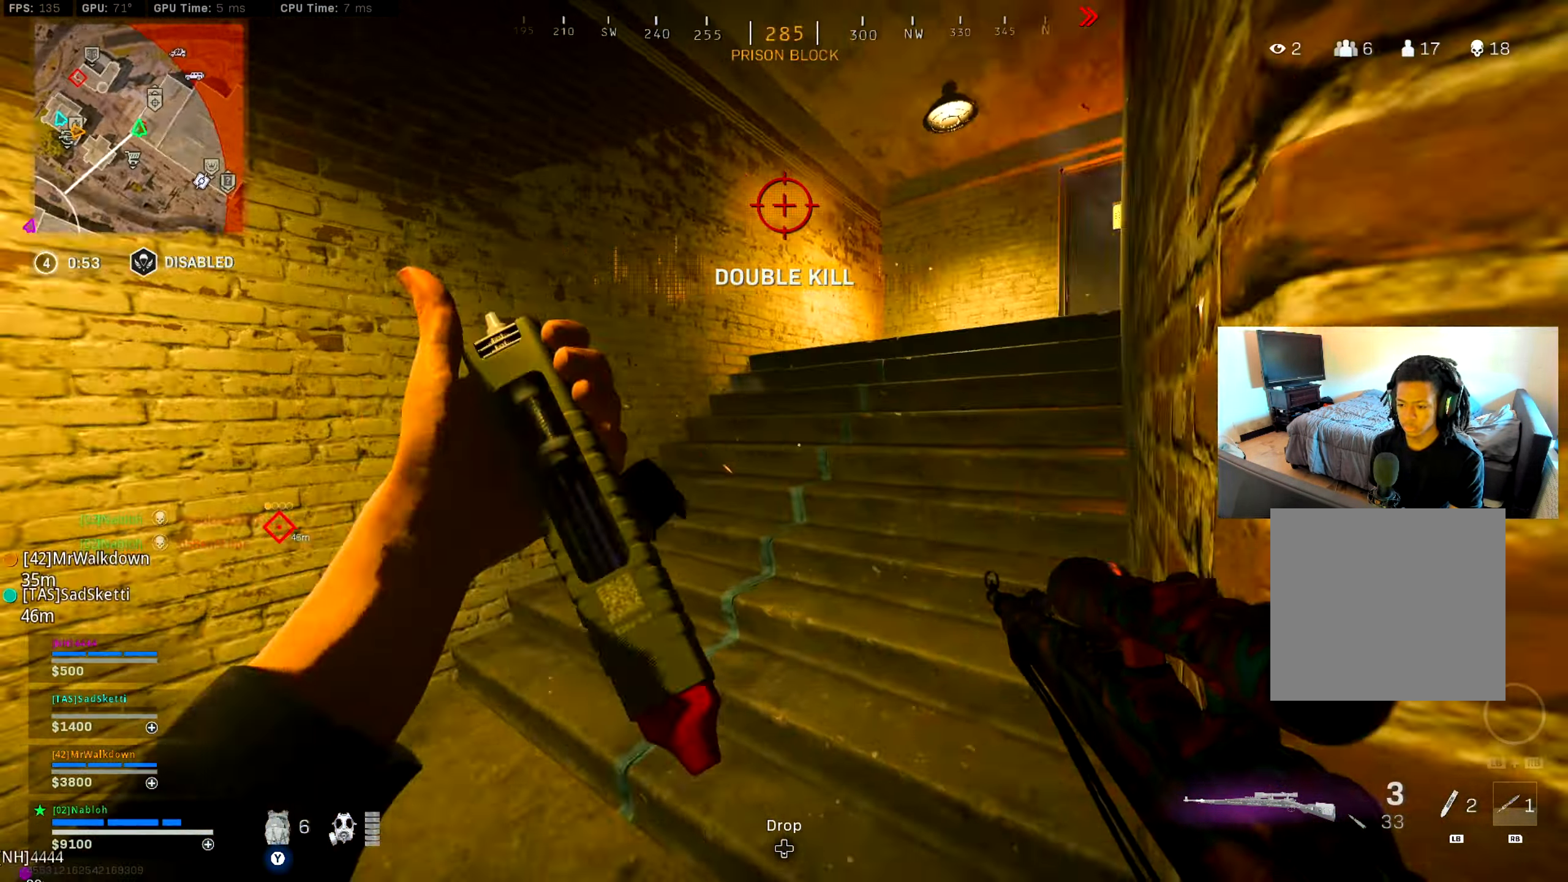
{"buttons": [], "left_stick": "up", "right_stick": "center", "events": [[34, "L3", "up"], [84, "right_stick", "center"], [167, "right_stick", "right"], [184, "L3", "down"], [284, "right_stick", "left"], [317, "L3", "up"], [334, "right_stick", "center"]]}
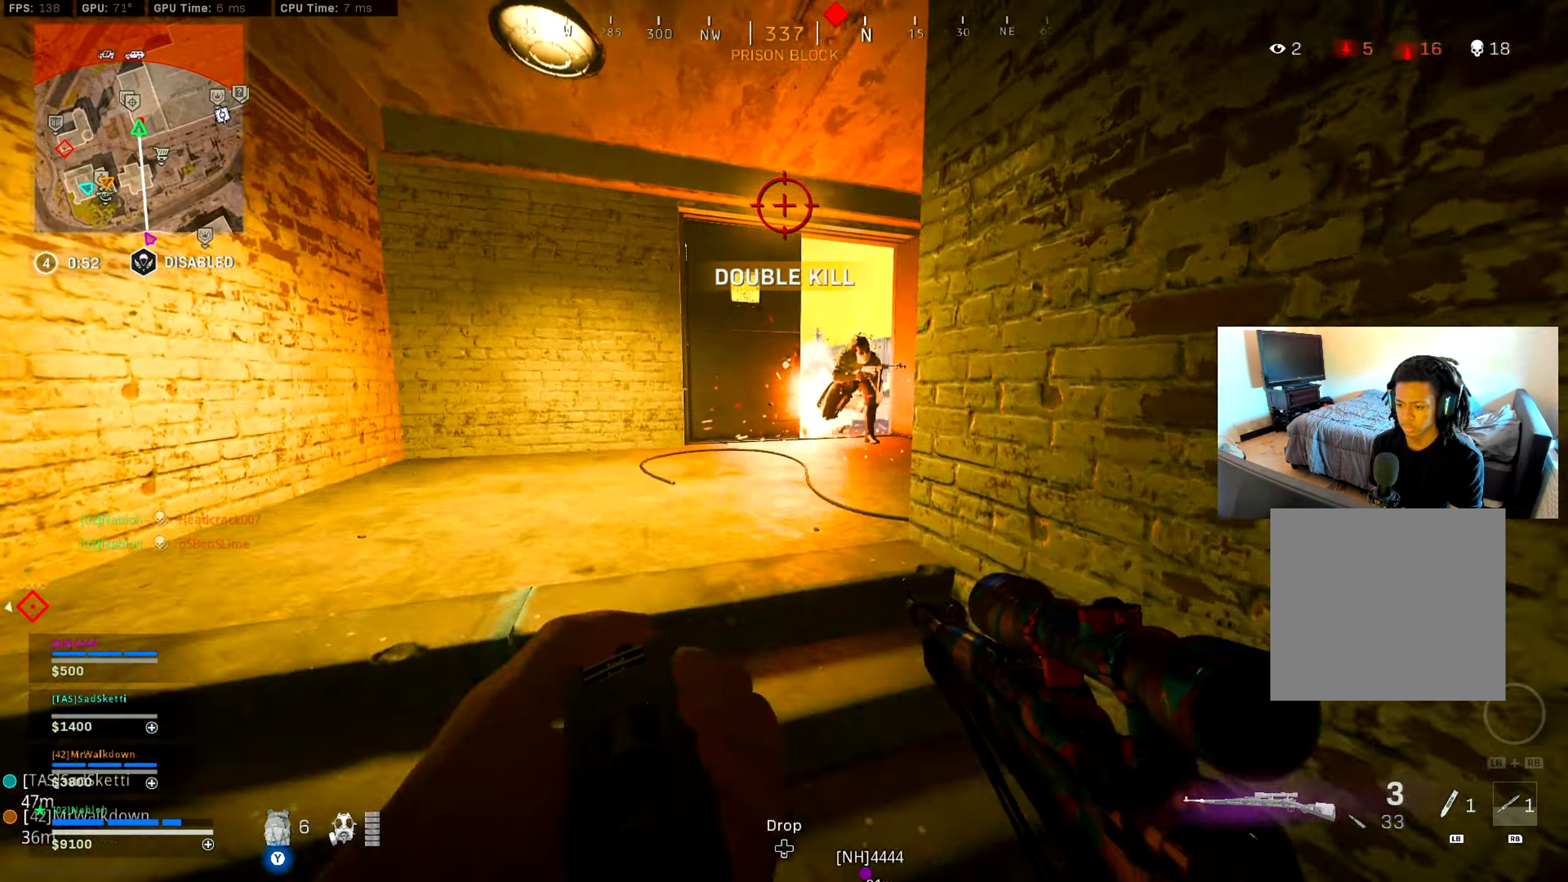
{"buttons": [], "left_stick": "down", "right_stick": "center", "events": [[100, "right_stick", "right"], [167, "right_stick", "center"], [300, "left_stick", "down-right"], [333, "right_stick", "up-right"], [367, "left_stick", "down"], [434, "right_stick", "center"]]}
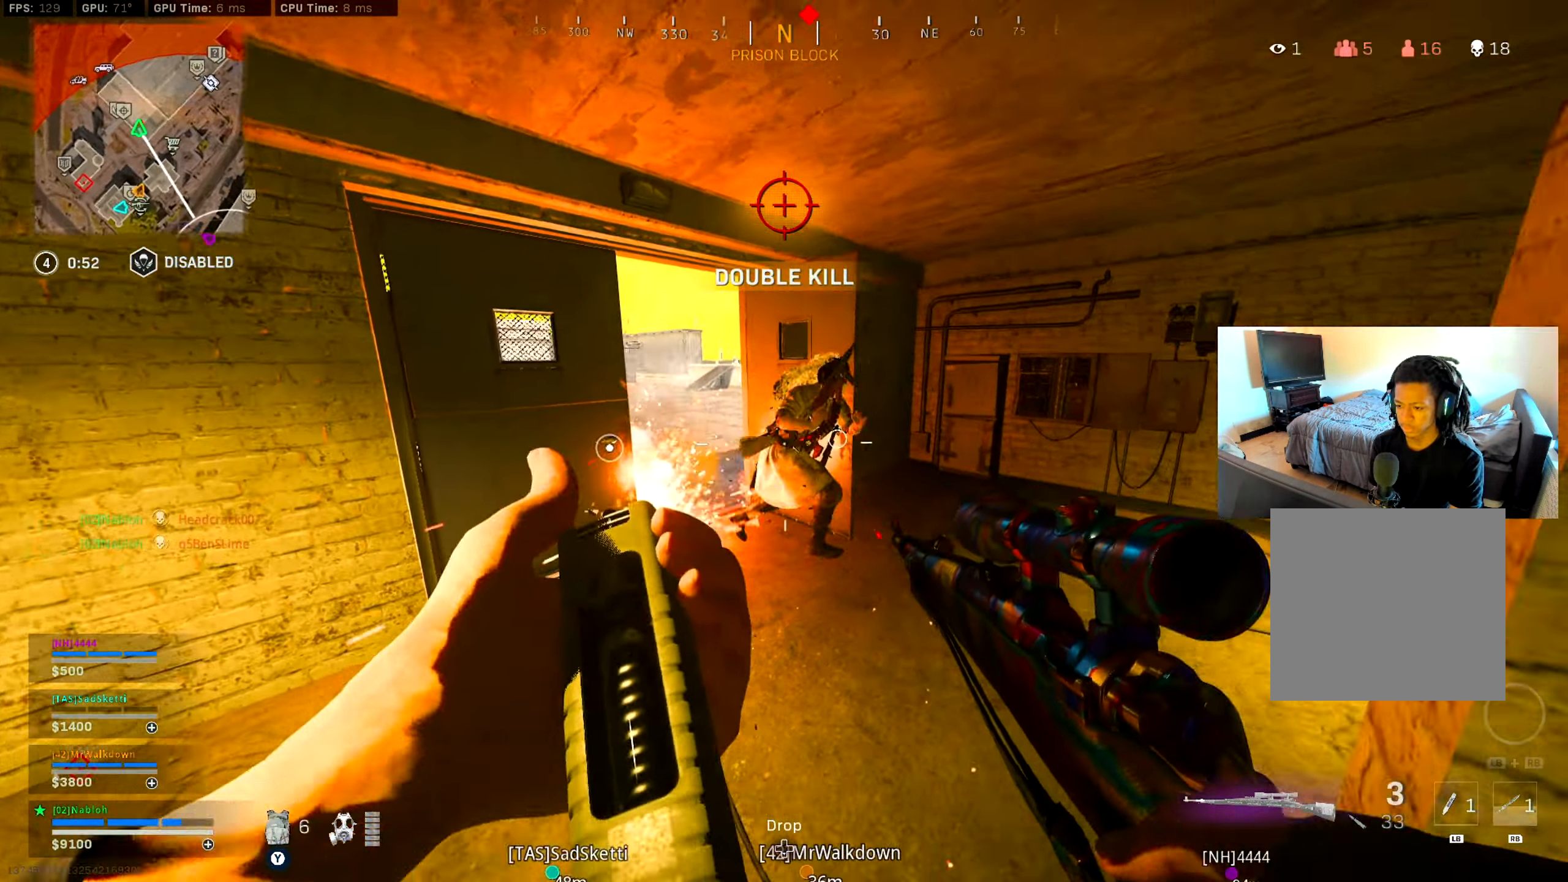
{"buttons": [], "left_stick": "left", "right_stick": "center", "events": [[67, "L2", "down"], [167, "right_stick", "right"], [217, "L2", "up"], [268, "left_stick", "left"], [268, "right_stick", "center"], [401, "right_stick", "right"], [468, "right_stick", "center"]]}
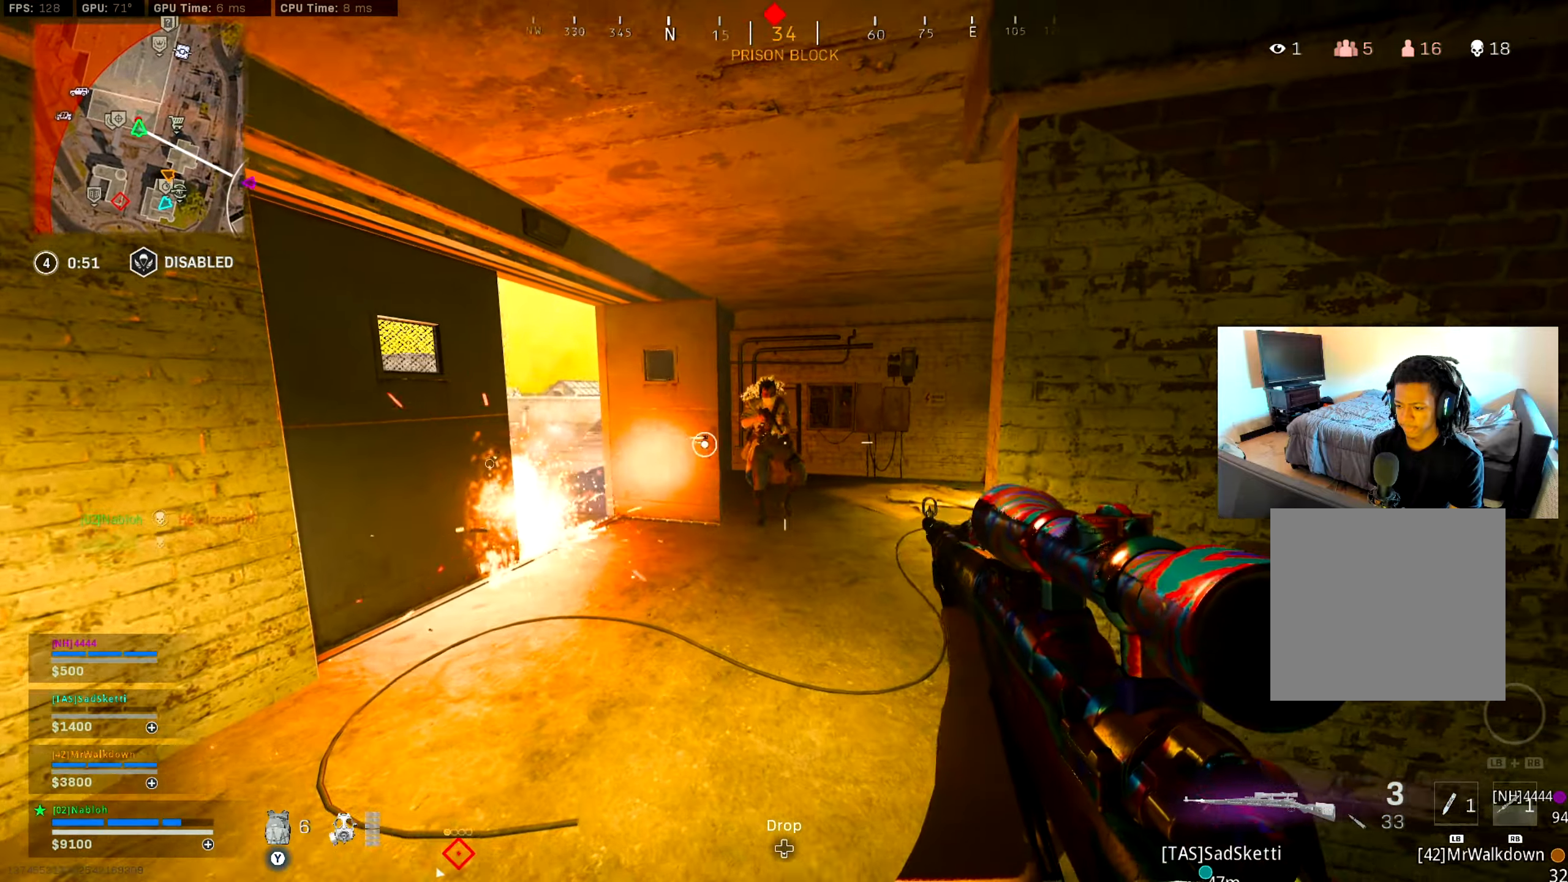
{"buttons": [], "left_stick": "right", "right_stick": "center", "events": [[33, "L2", "down"], [33, "left_stick", "down"], [100, "R2", "down"], [134, "L2", "up"], [134, "left_stick", "right"], [217, "R2", "up"], [267, "right_stick", "left"], [317, "R2", "down"], [317, "right_stick", "center"], [417, "right_stick", "down-left"], [434, "R2", "up"], [484, "right_stick", "center"]]}
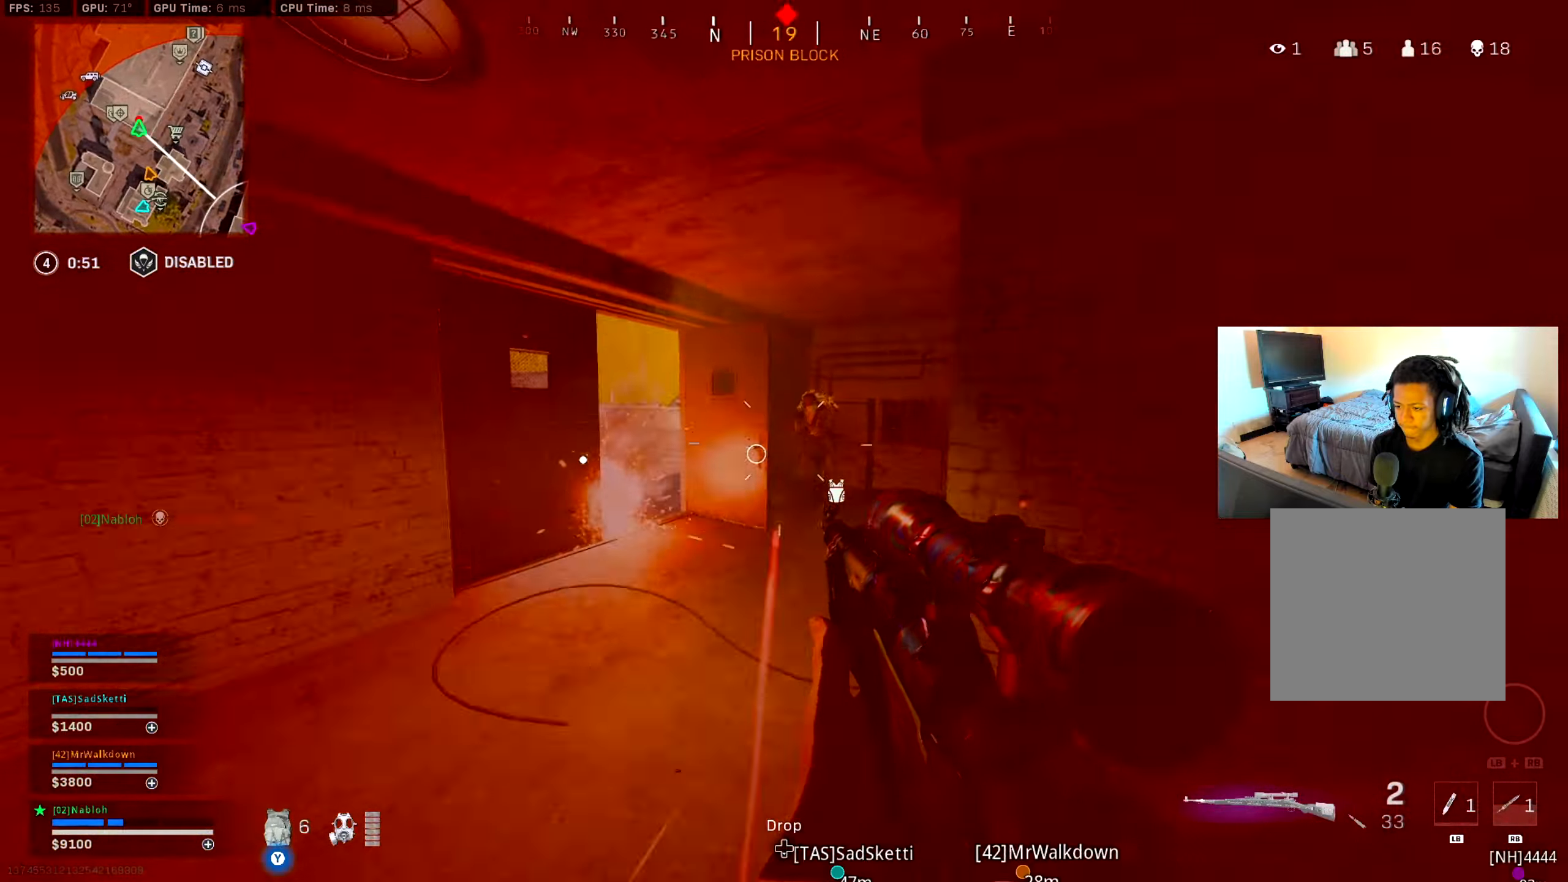
{"buttons": [], "left_stick": "left", "right_stick": "right", "events": [[100, "Y", "down"], [183, "Y", "up"], [267, "left_stick", "up"], [317, "left_stick", "up-left"], [400, "L3", "down"], [450, "left_stick", "left"], [467, "L3", "up"], [483, "right_stick", "right"]]}
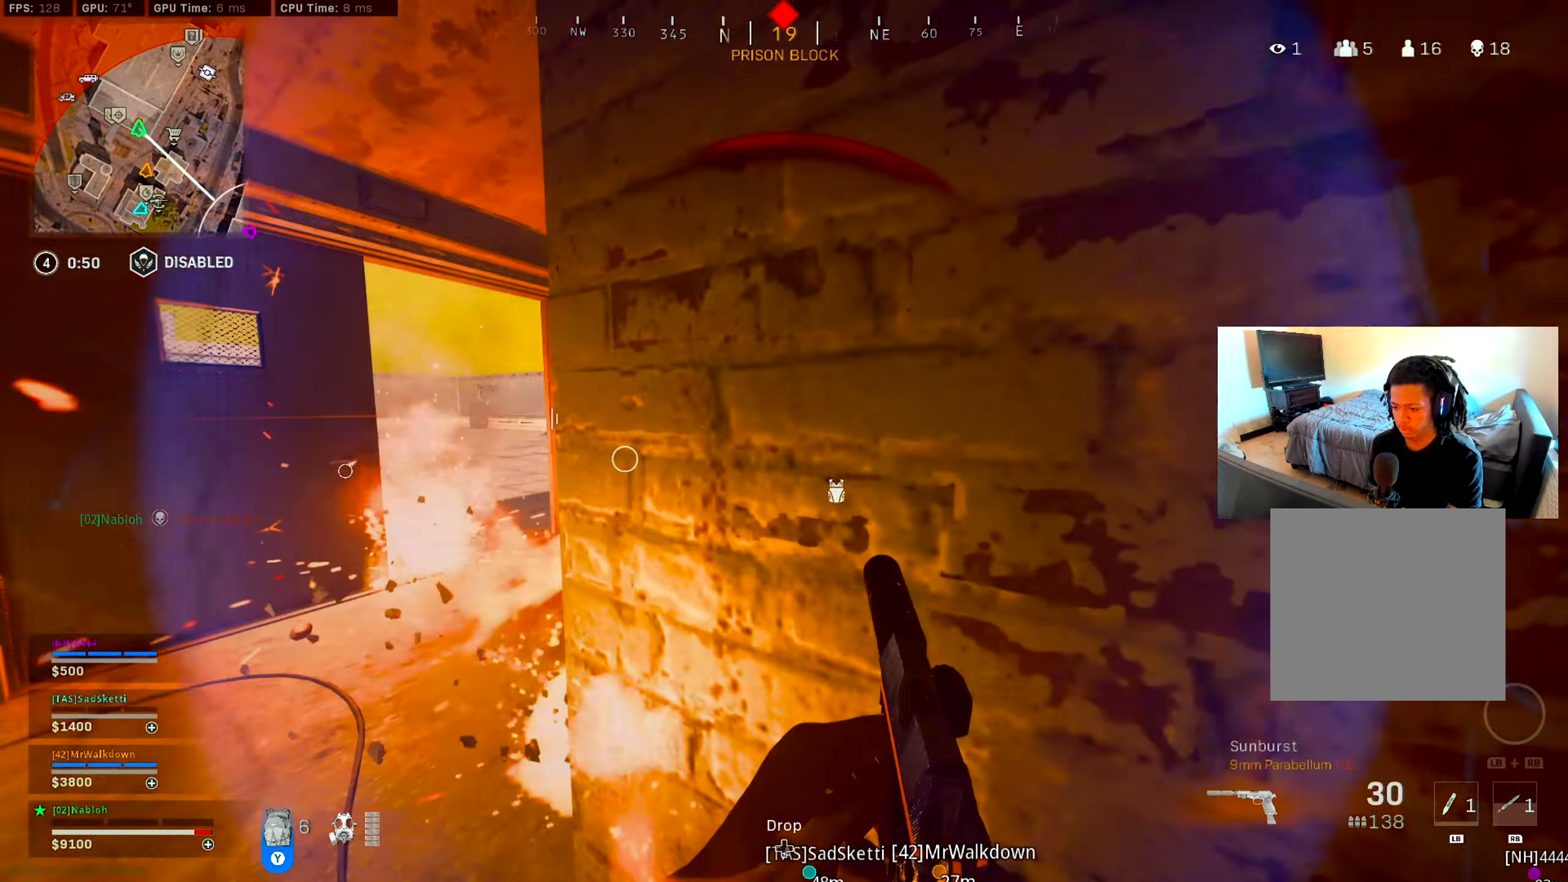
{"buttons": ["L2"], "left_stick": "down-right", "right_stick": "down", "events": [[17, "left_stick", "down-left"], [84, "right_stick", "center"], [100, "L2", "down"], [184, "R2", "down"], [284, "R2", "up"], [350, "R2", "down"], [434, "right_stick", "down"], [451, "R2", "up"], [467, "left_stick", "down-right"]]}
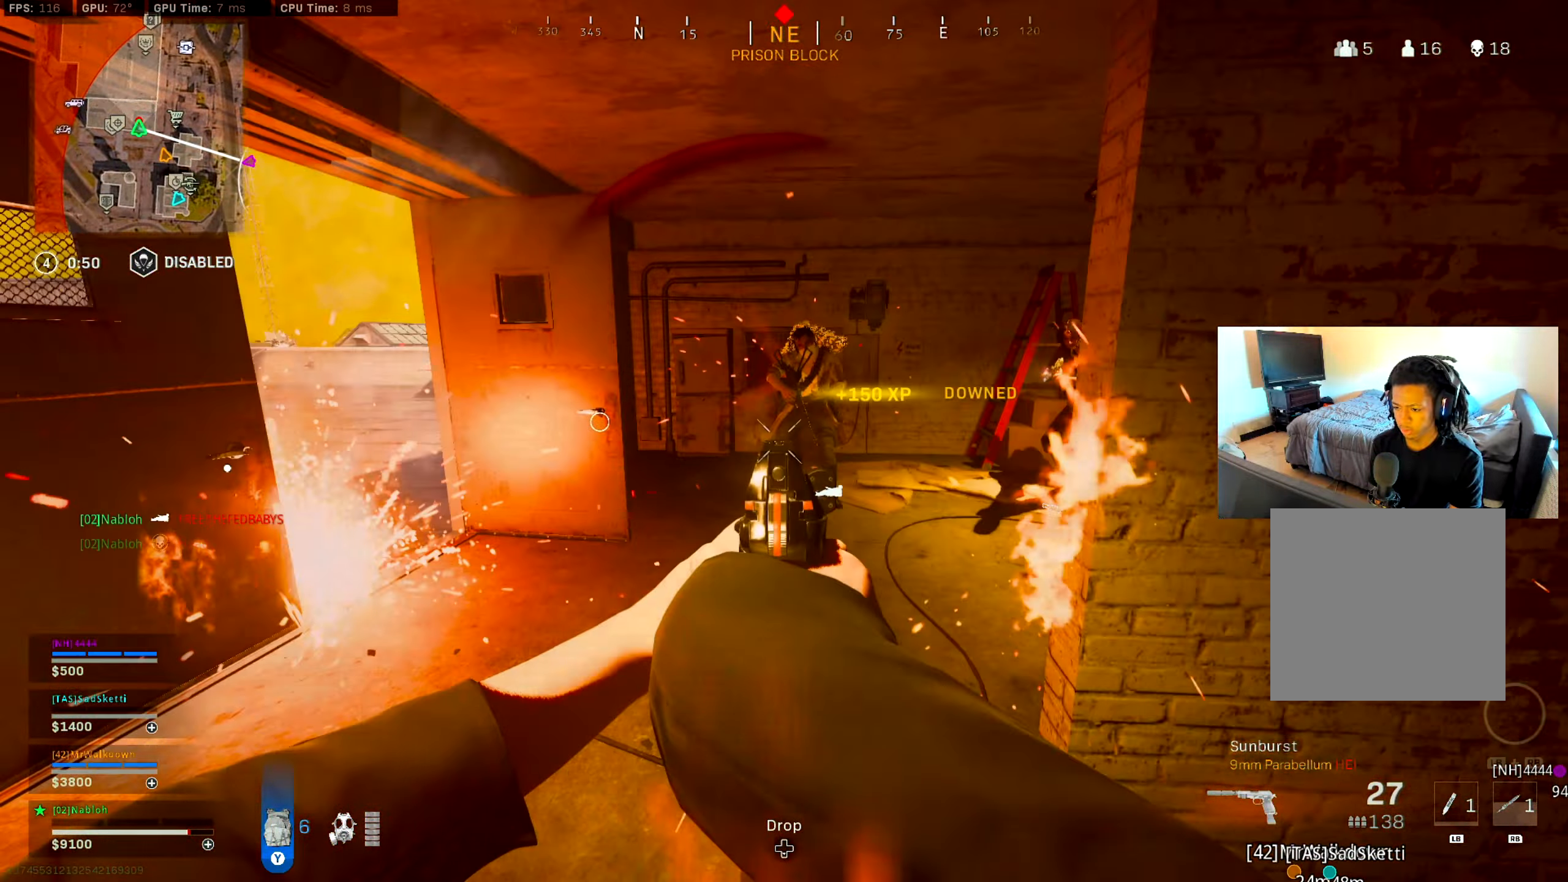
{"buttons": [], "left_stick": "down-left", "right_stick": "center", "events": [[16, "R2", "down"], [66, "left_stick", "down"], [66, "right_stick", "up"], [133, "R2", "up"], [133, "right_stick", "center"], [200, "L2", "up"], [216, "R1", "down"], [216, "left_stick", "down-right"], [283, "R1", "up"], [300, "right_stick", "down"], [383, "right_stick", "center"], [433, "left_stick", "down-left"]]}
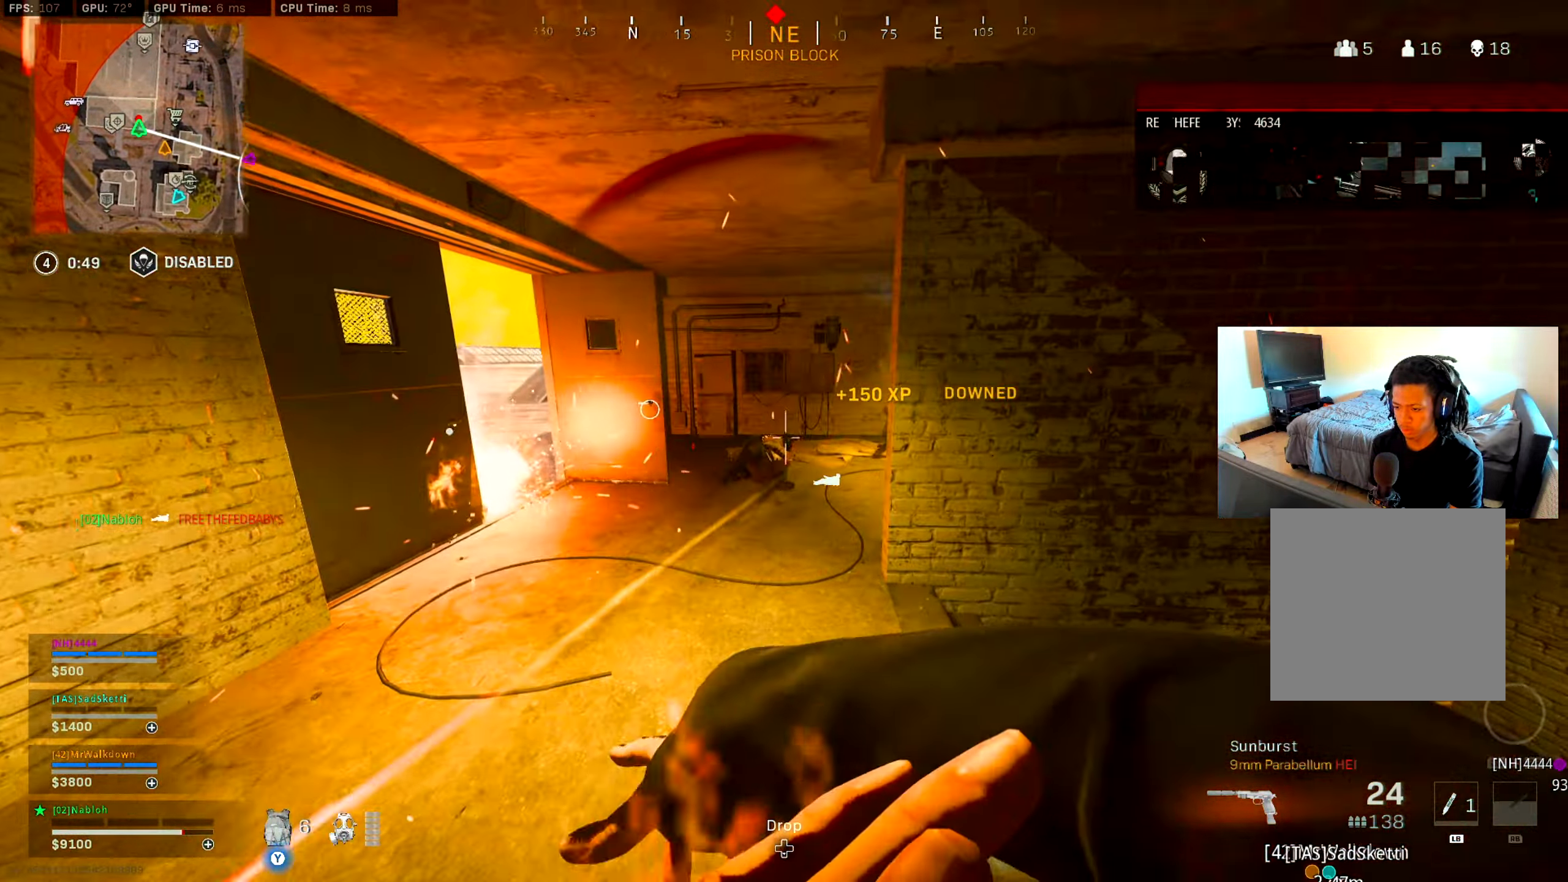
{"buttons": ["L2"], "left_stick": "down", "right_stick": "center", "events": [[17, "right_stick", "down-left"], [33, "left_stick", "right"], [150, "right_stick", "center"], [384, "L2", "down"], [384, "R2", "down"], [384, "right_stick", "left"], [434, "left_stick", "down-left"], [434, "right_stick", "center"], [501, "R2", "up"], [501, "left_stick", "down"]]}
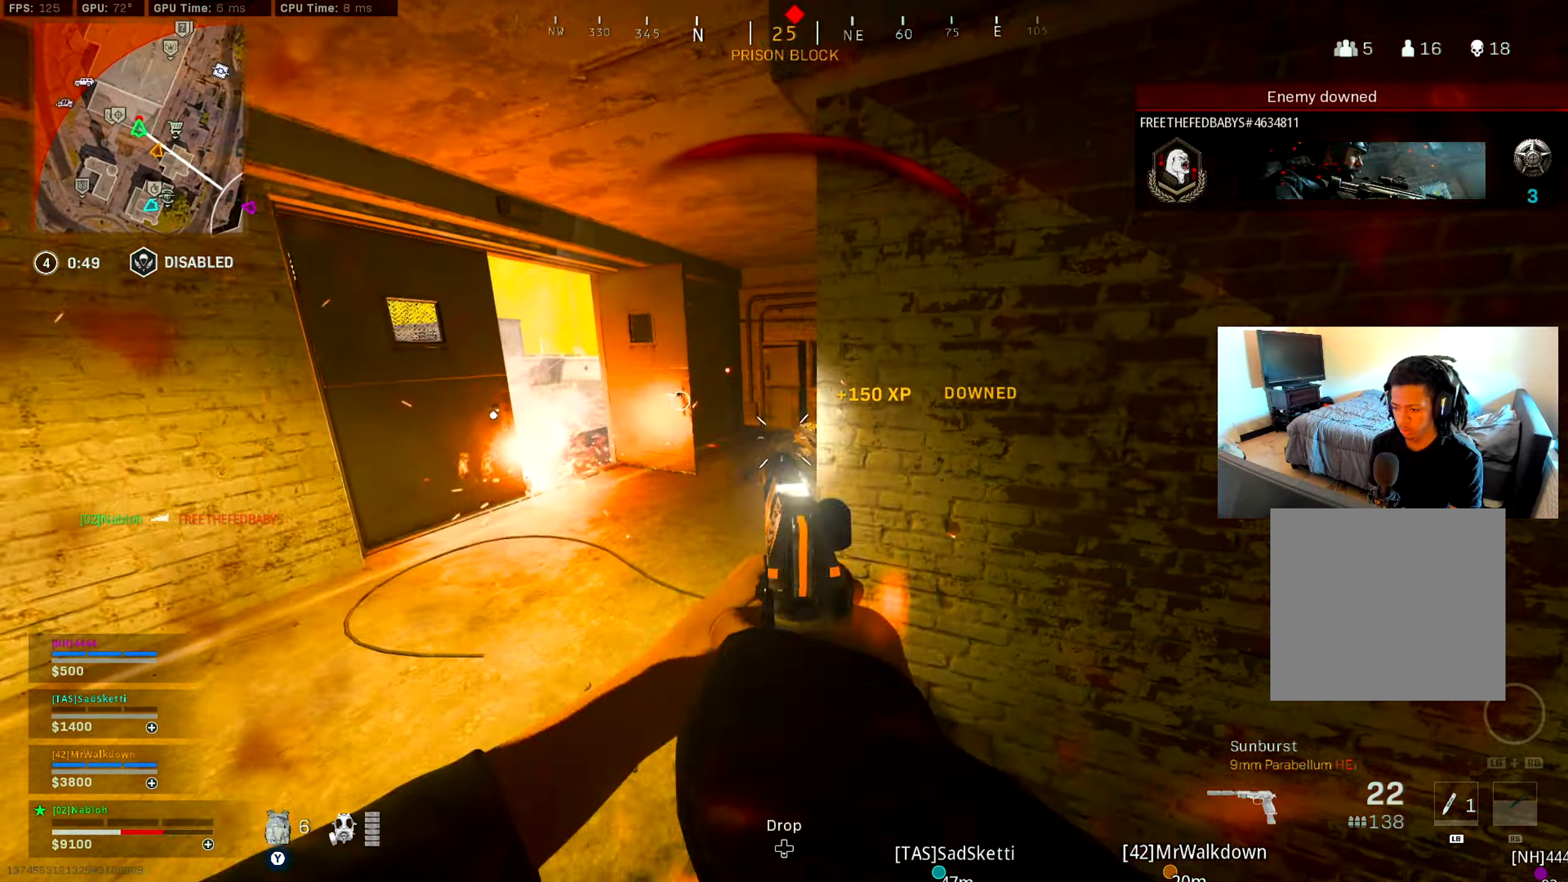
{"buttons": ["L1"], "left_stick": "up", "right_stick": "right", "events": [[16, "right_stick", "down"], [83, "right_stick", "center"], [100, "R2", "down"], [166, "right_stick", "left"], [216, "R2", "up"], [283, "L2", "up"], [317, "left_stick", "right"], [350, "right_stick", "right"], [500, "L1", "down"], [500, "left_stick", "up"]]}
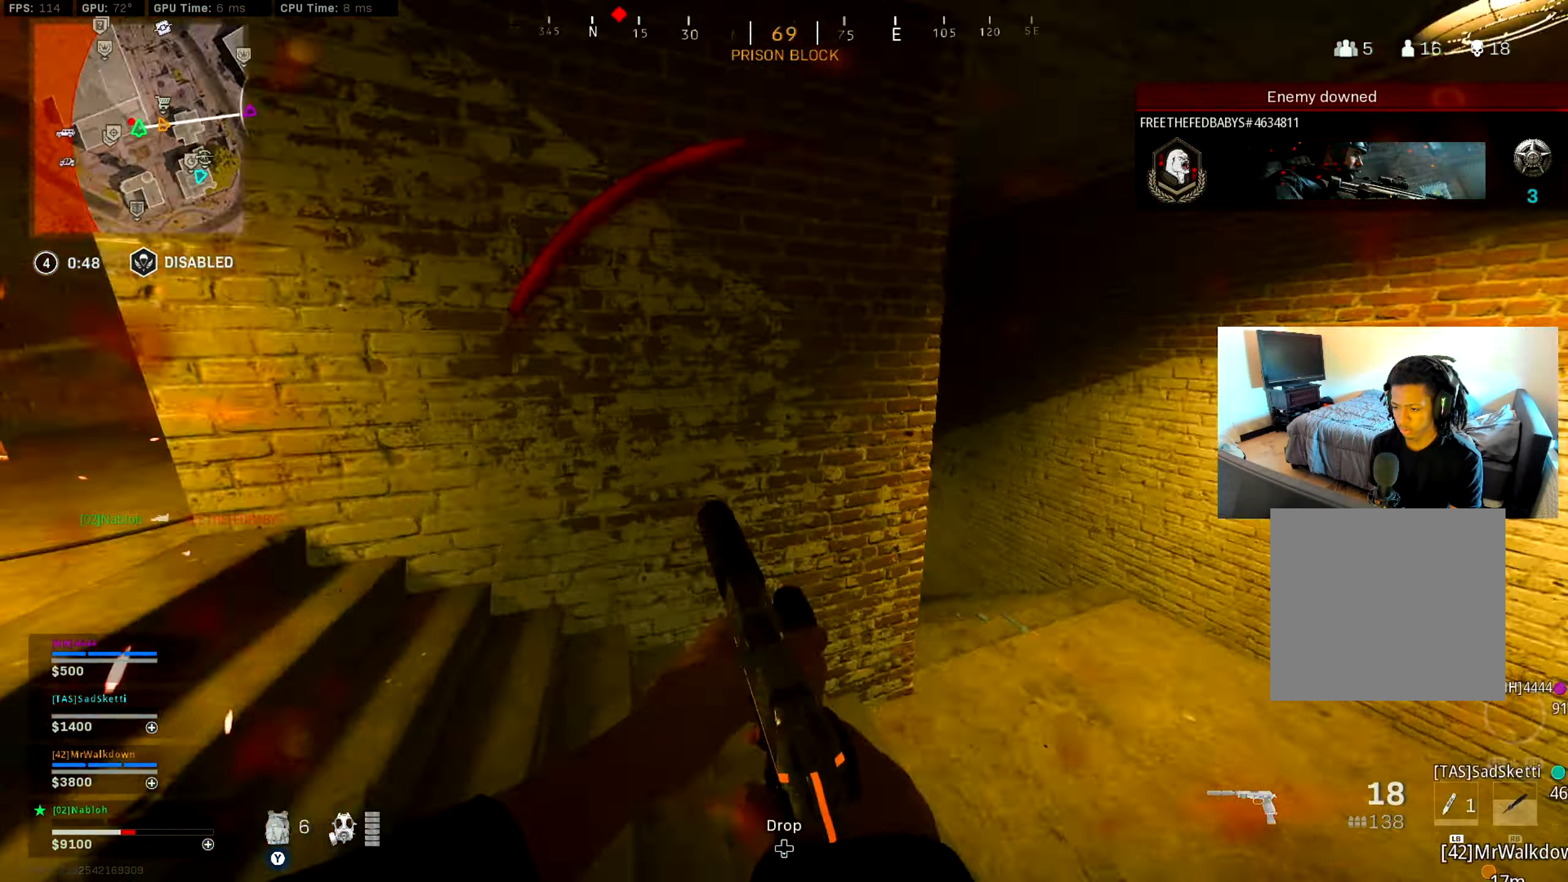
{"buttons": [], "left_stick": "up", "right_stick": "right", "events": [[50, "right_stick", "center"], [117, "L1", "up"], [150, "right_stick", "right"], [250, "L3", "down"], [284, "right_stick", "left"], [400, "L3", "up"], [451, "right_stick", "right"]]}
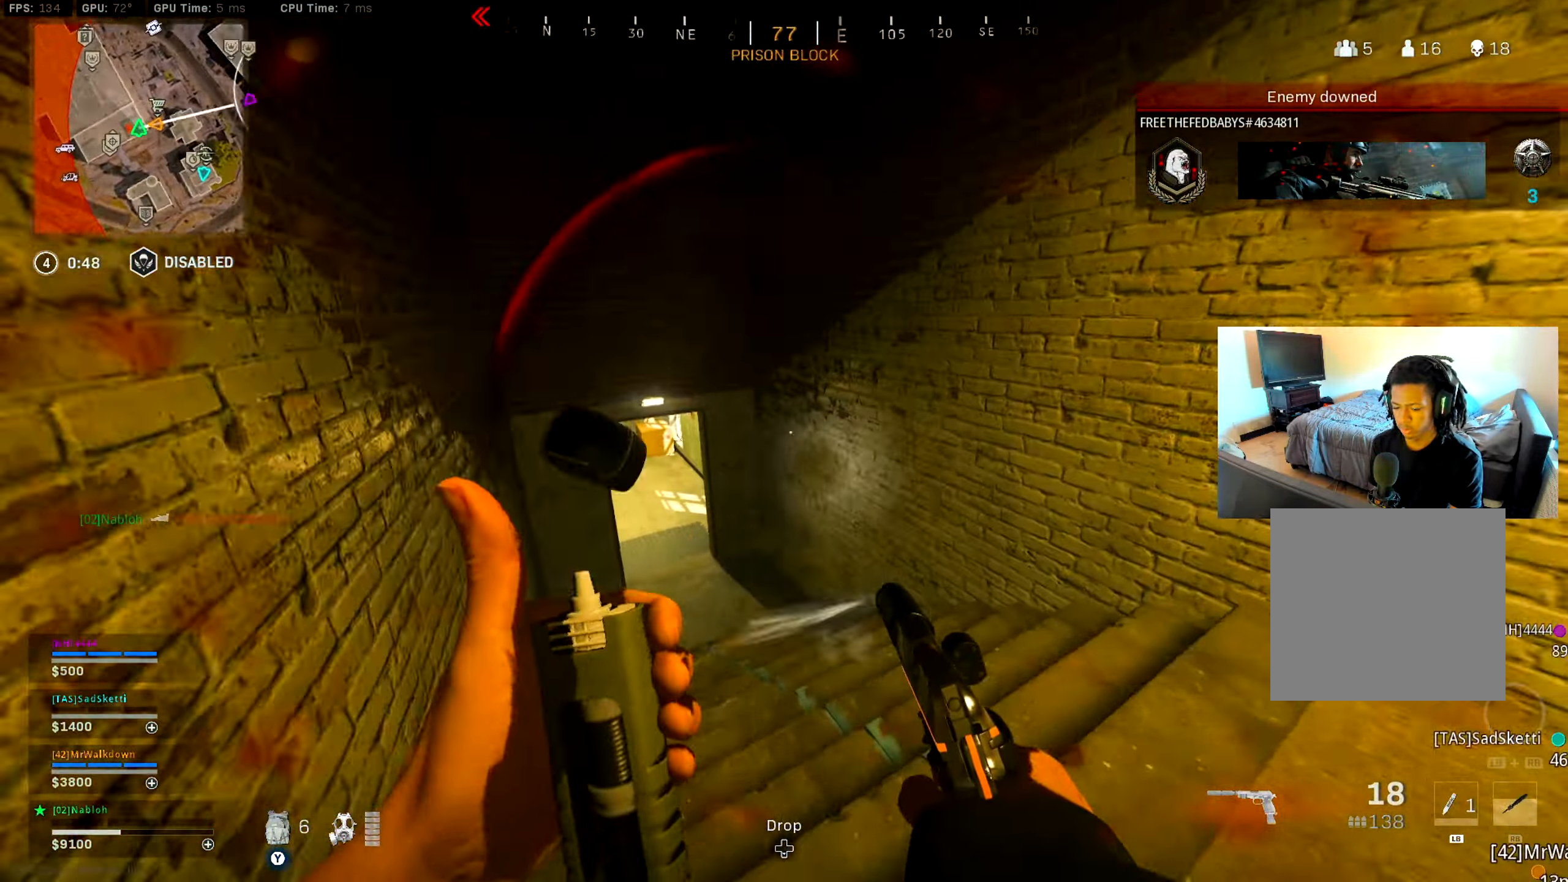
{"buttons": ["L3"], "left_stick": "up", "right_stick": "right", "events": [[83, "left_stick", "left"], [183, "left_stick", "down"], [300, "left_stick", "left"], [300, "right_stick", "center"], [400, "L3", "down"], [400, "left_stick", "up"], [500, "right_stick", "right"]]}
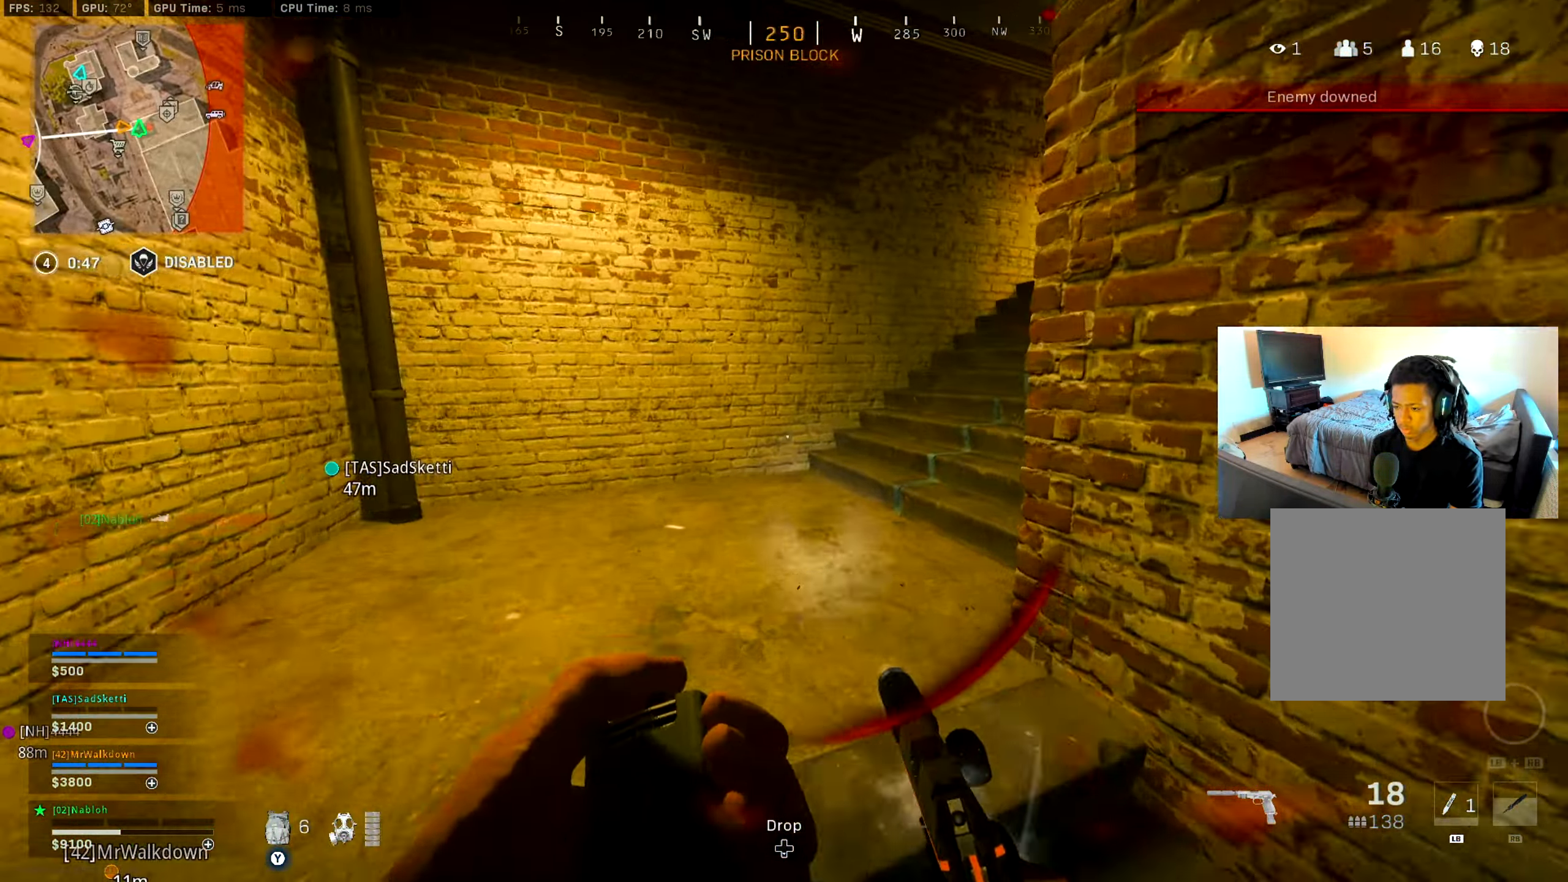
{"buttons": ["L3"], "left_stick": "up", "right_stick": "down", "events": [[50, "L3", "up"], [117, "L3", "down"], [250, "L3", "up"], [317, "L3", "down"], [350, "right_stick", "left"], [400, "right_stick", "center"], [467, "right_stick", "down"]]}
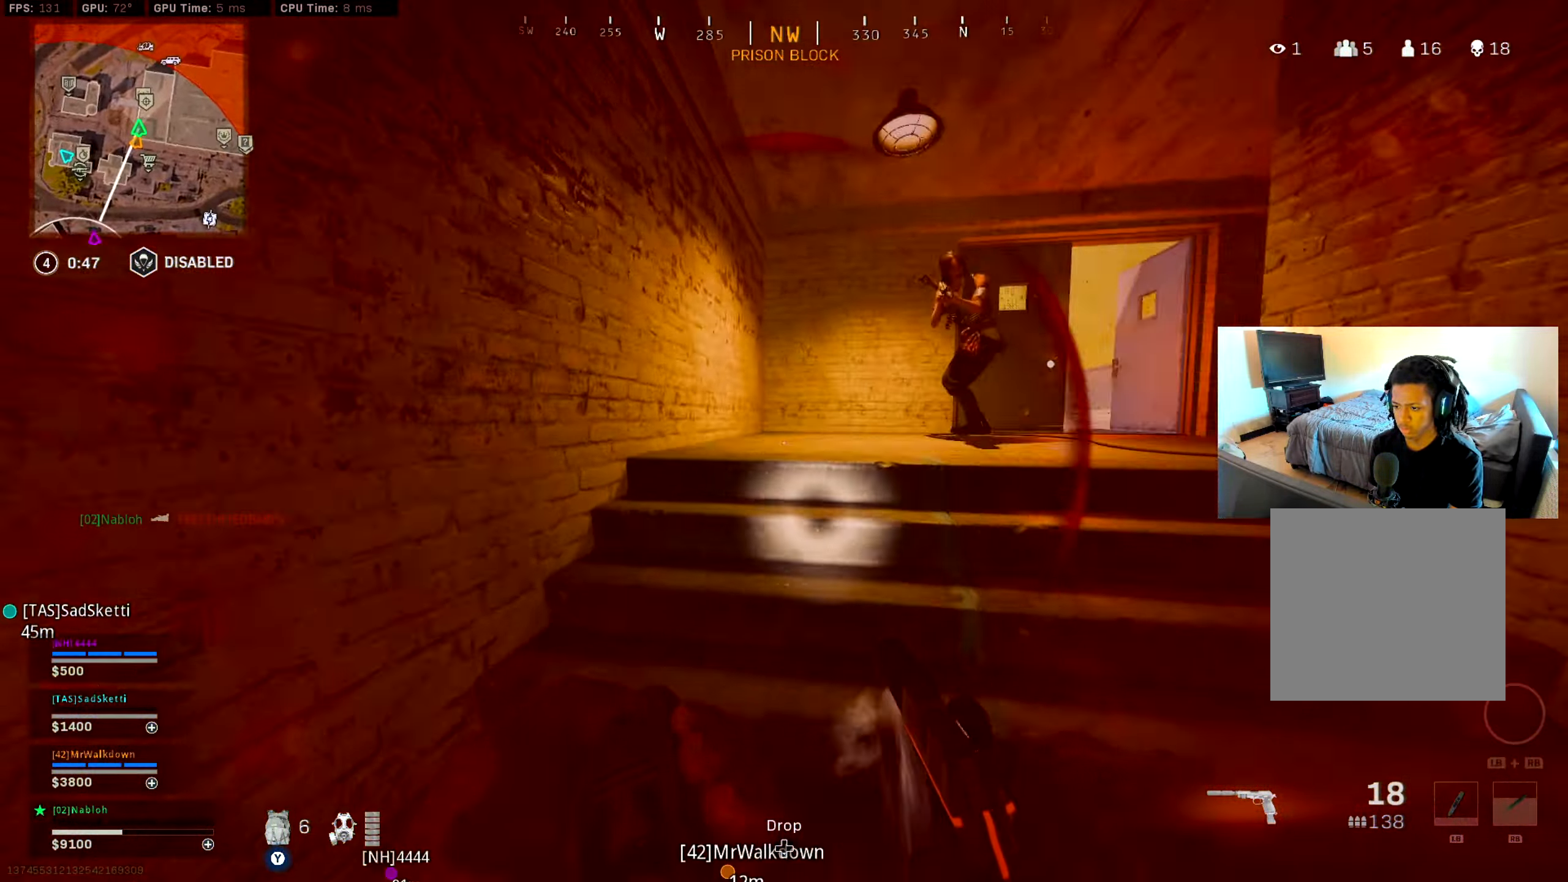
{"buttons": ["A", "L2"], "left_stick": "left", "right_stick": "down-right", "events": [[66, "right_stick", "right"], [83, "B", "down"], [116, "right_stick", "center"], [182, "left_stick", "up-left"], [199, "L3", "up"], [266, "B", "up"], [266, "right_stick", "up-right"], [366, "R2", "down"], [449, "A", "down"], [449, "right_stick", "down-right"], [483, "R2", "up"], [499, "L2", "down"], [499, "left_stick", "left"]]}
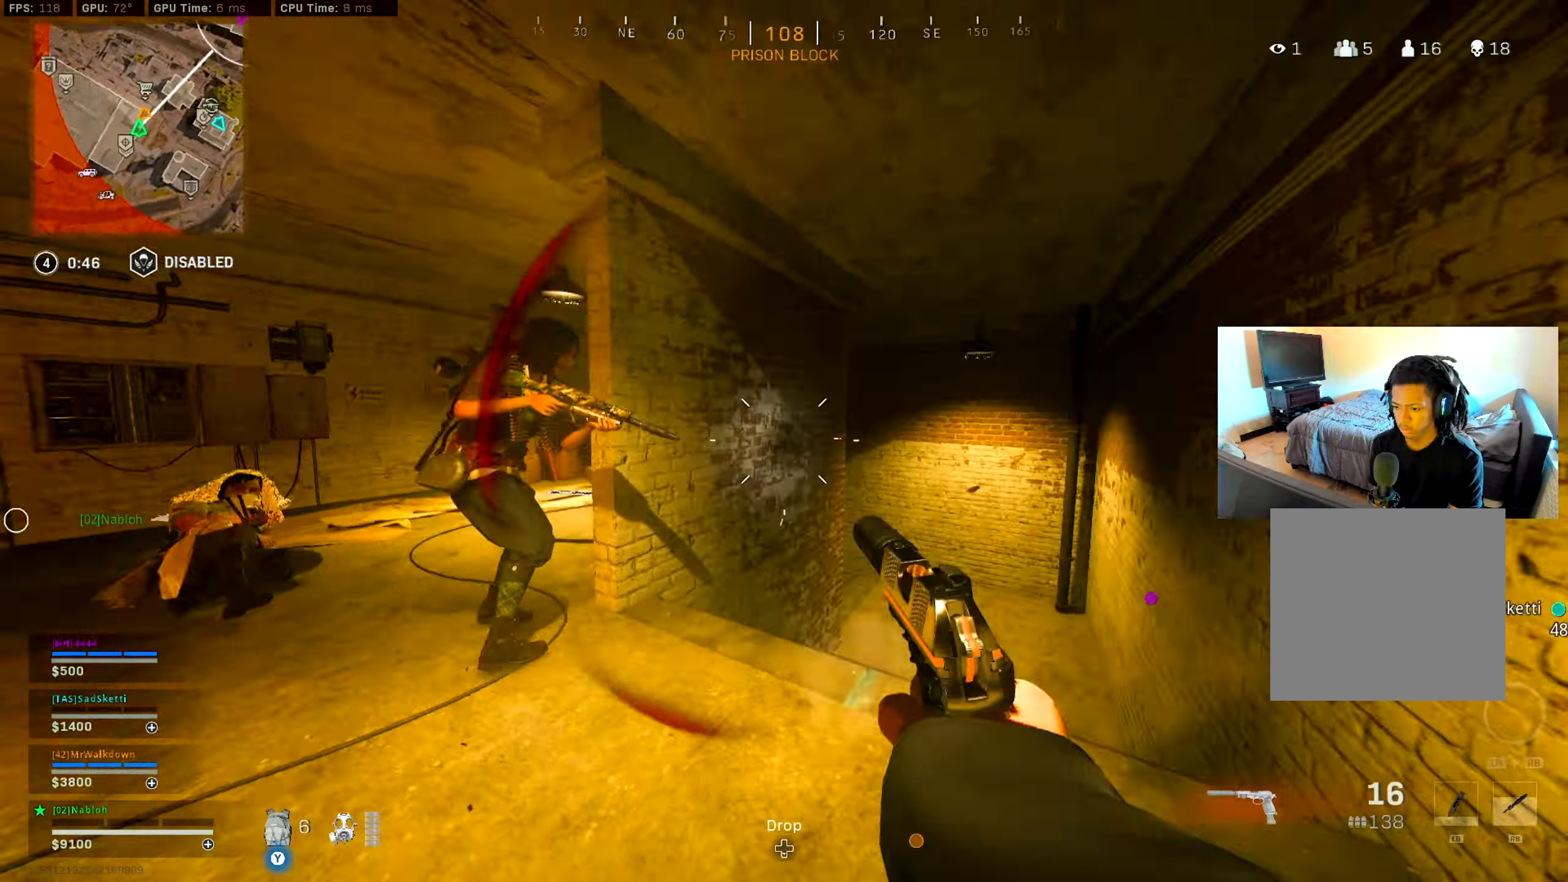
{"buttons": ["L2"], "left_stick": "up-left", "right_stick": "left", "events": [[17, "right_stick", "down-left"], [67, "A", "up"], [84, "R2", "down"], [100, "right_stick", "up"], [151, "right_stick", "left"], [167, "A", "down"], [201, "R2", "up"], [234, "right_stick", "down-right"], [251, "A", "up"], [301, "R2", "down"], [351, "left_stick", "up"], [384, "A", "down"], [401, "R2", "up"], [417, "left_stick", "up-left"], [417, "right_stick", "left"], [467, "A", "up"]]}
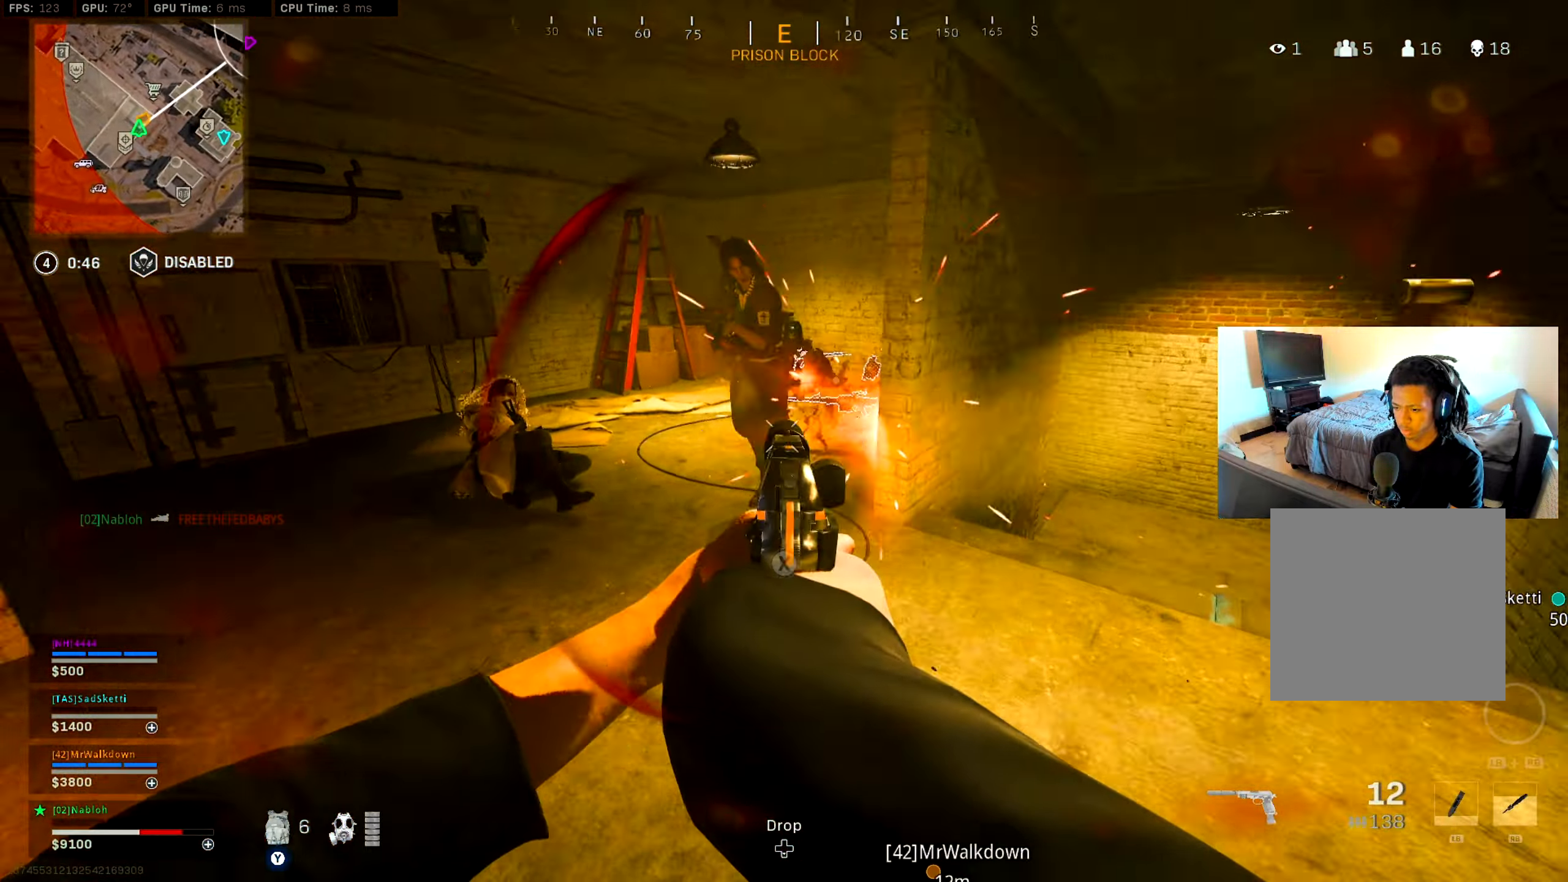
{"buttons": [], "left_stick": "up", "right_stick": "down", "events": [[17, "R2", "down"], [50, "right_stick", "up"], [100, "left_stick", "up"], [117, "A", "down"], [150, "R2", "up"], [233, "A", "up"], [233, "R2", "down"], [233, "right_stick", "left"], [317, "right_stick", "down"], [334, "R2", "up"], [400, "L2", "up"], [400, "R2", "down"], [417, "right_stick", "center"], [434, "R2", "up"], [500, "right_stick", "down"]]}